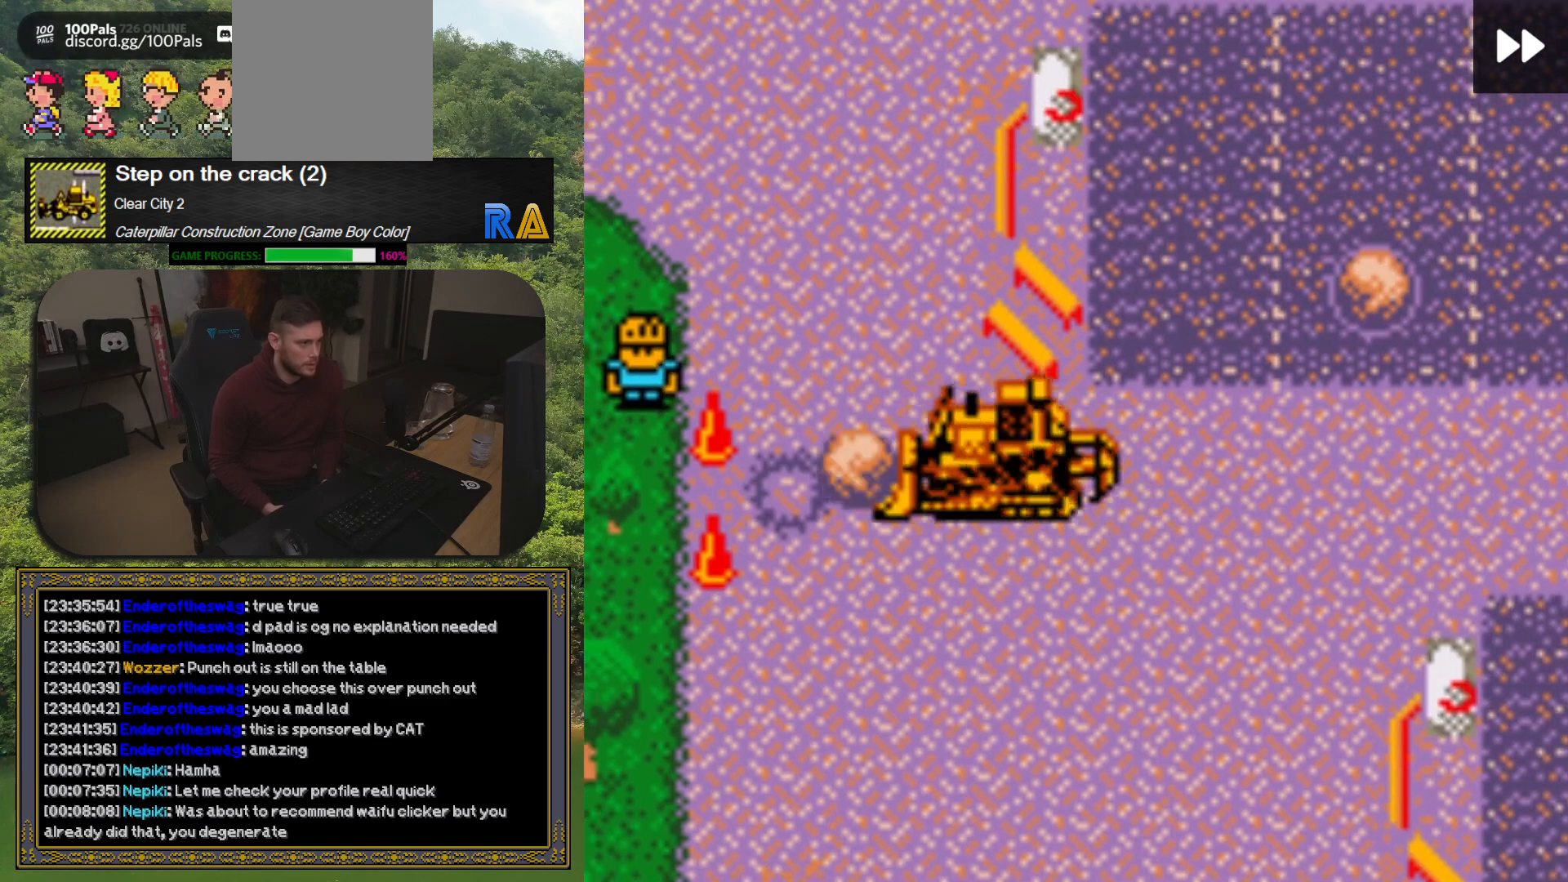
Gameplay with a controller (Xbox layout); each line is a JSON object with the inputs held at the frame after it. "button_events" lists button changes between this image and that frame as [ms after this image, input, new state], when the widget could be followed in between (sticks are given only as held states). Not read: L3 R3 left_stick right_stick.
{"buttons": [], "button_events": [[183, "DPAD_LEFT", "up"]]}
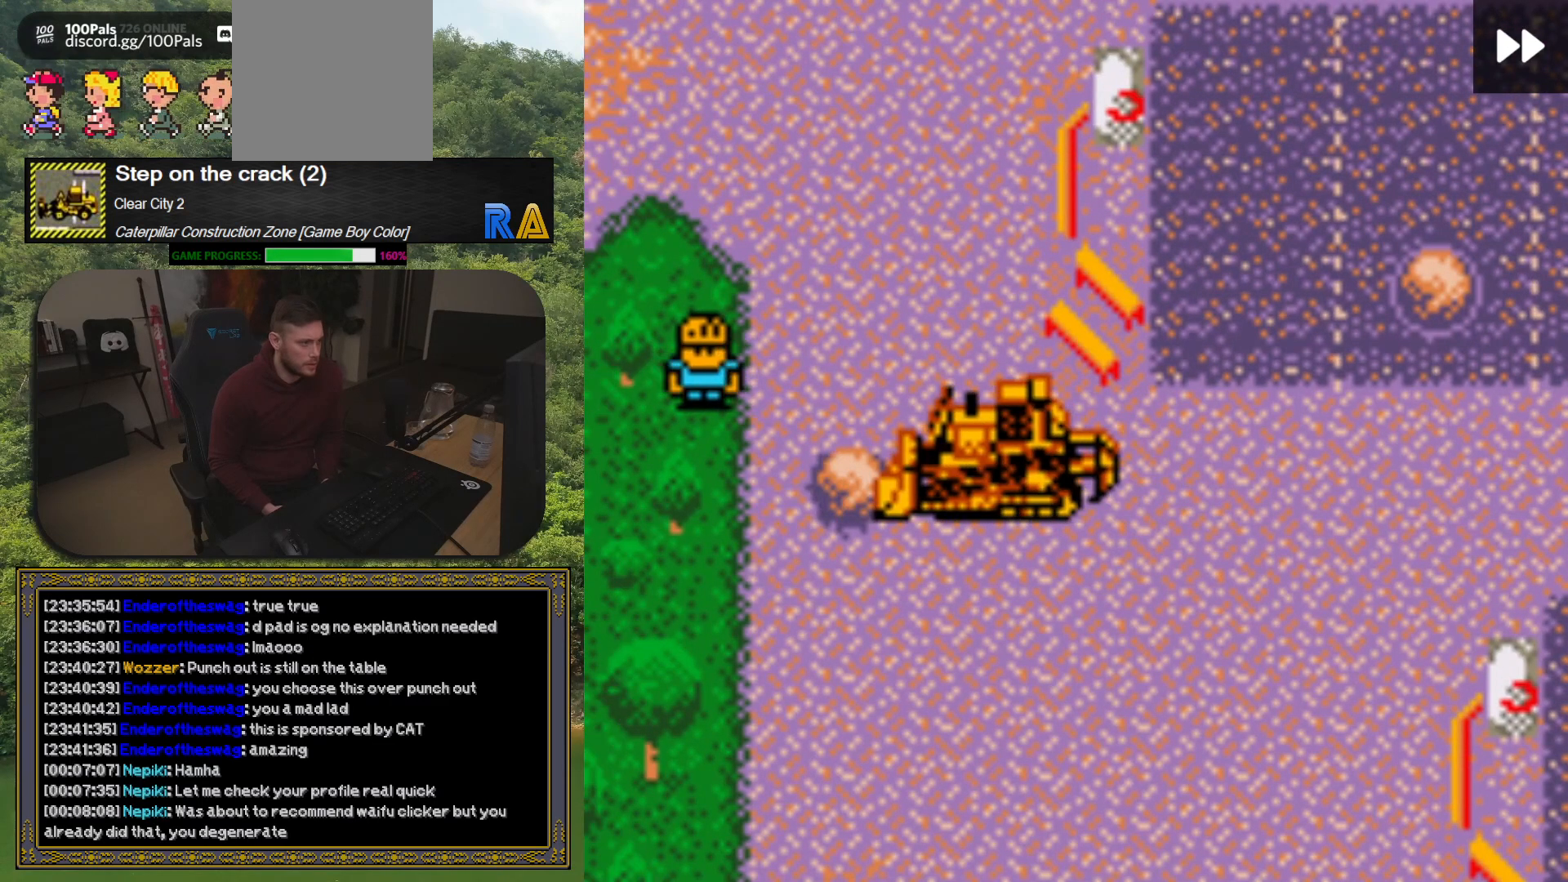
{"buttons": [], "button_events": [[233, "DPAD_RIGHT", "down"], [467, "DPAD_RIGHT", "up"]]}
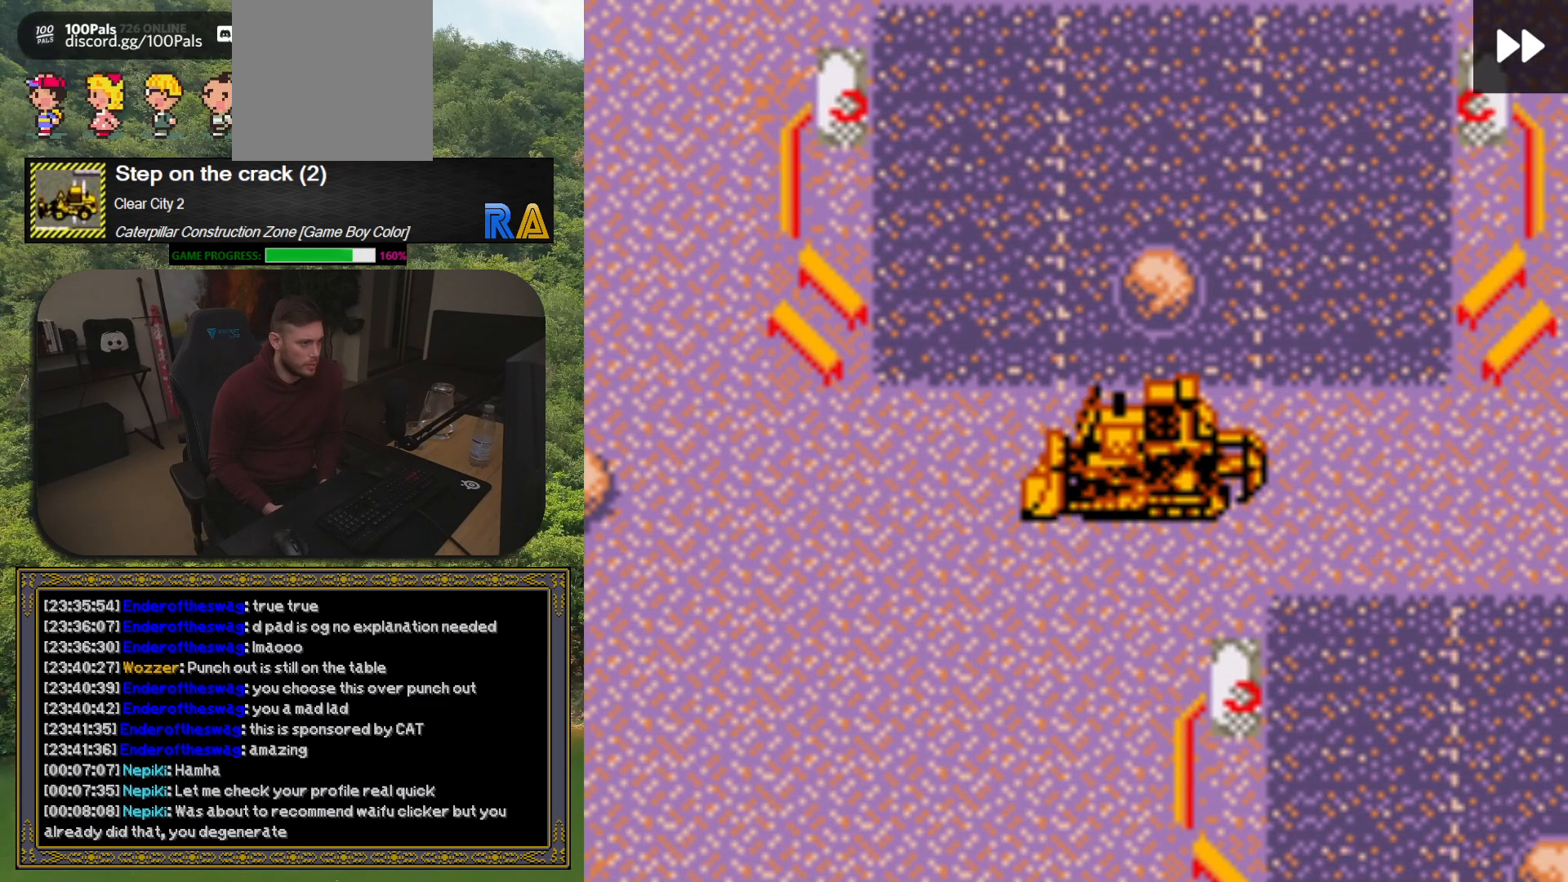
{"buttons": [], "button_events": [[100, "DPAD_UP", "down"], [267, "DPAD_UP", "up"]]}
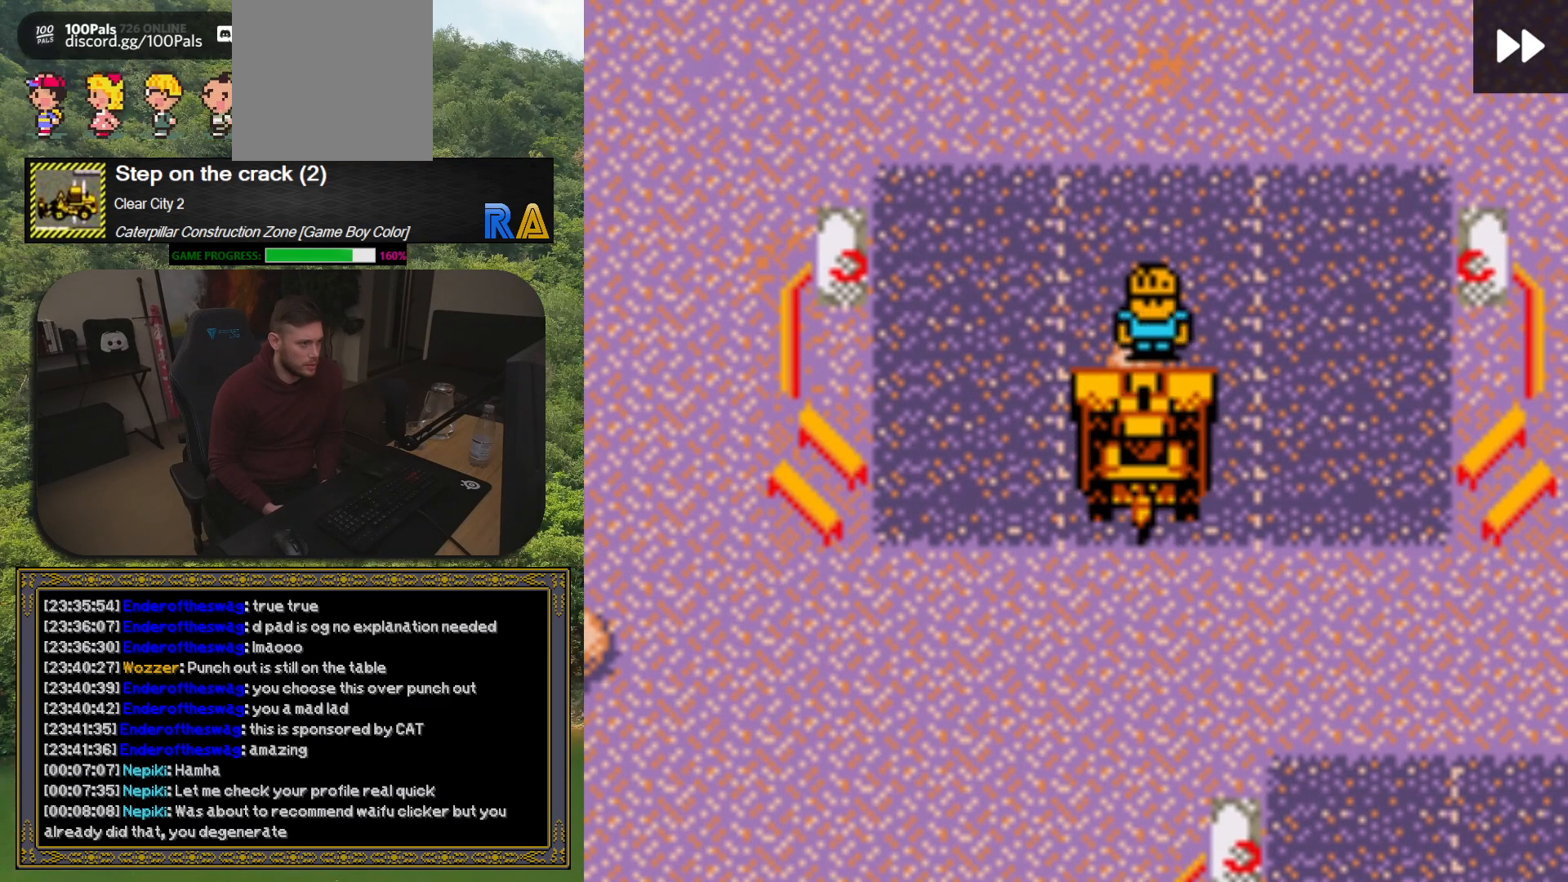
{"buttons": ["DPAD_UP"], "button_events": [[500, "DPAD_UP", "down"]]}
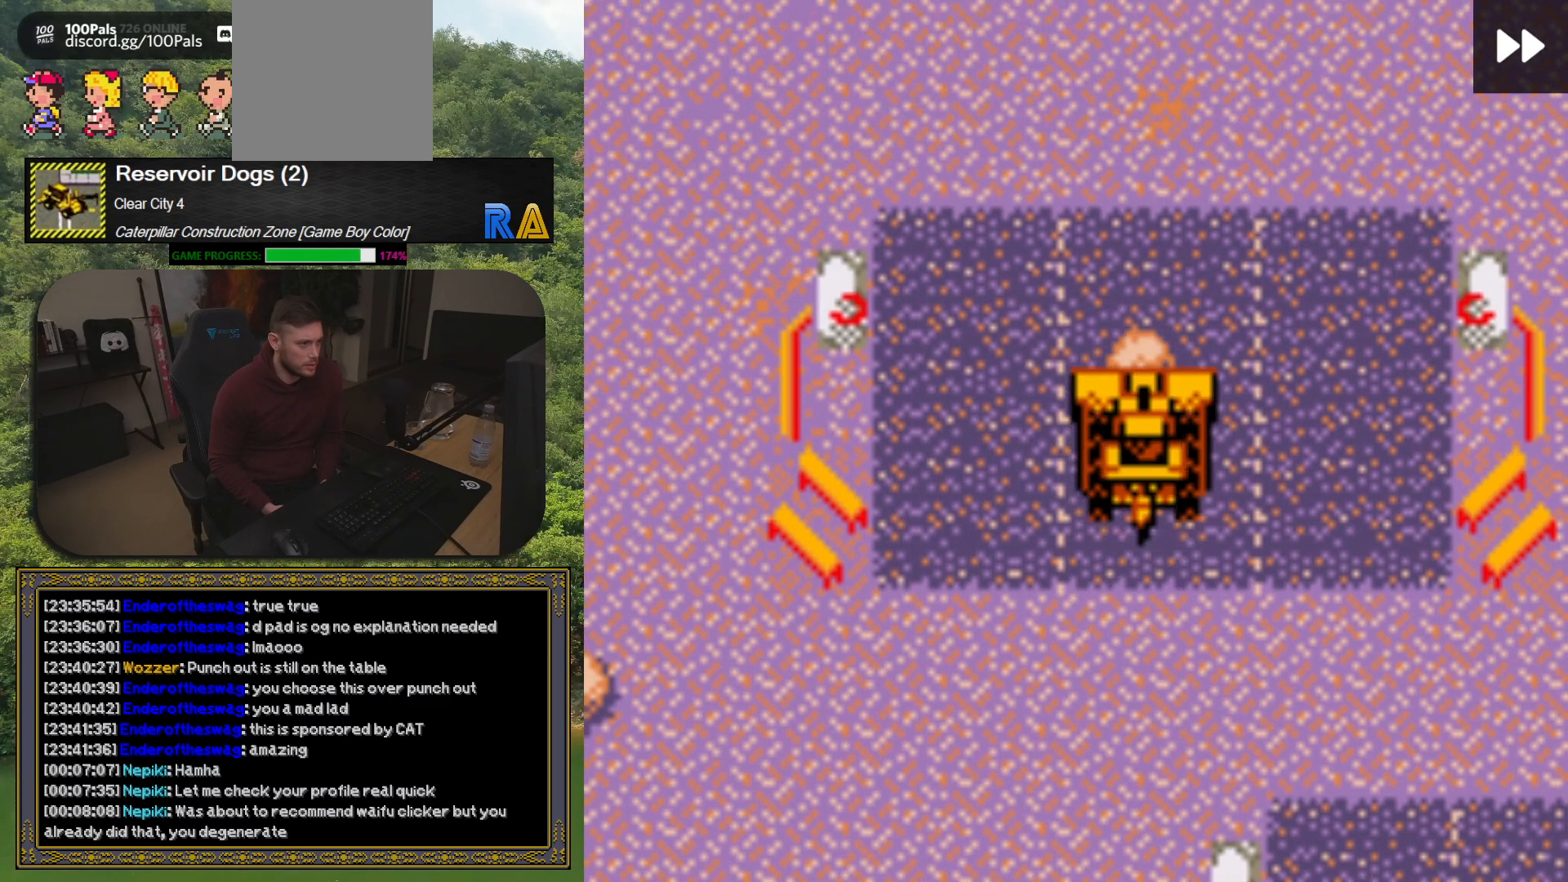
{"buttons": ["DPAD_DOWN"], "button_events": [[83, "DPAD_UP", "up"], [333, "DPAD_DOWN", "down"]]}
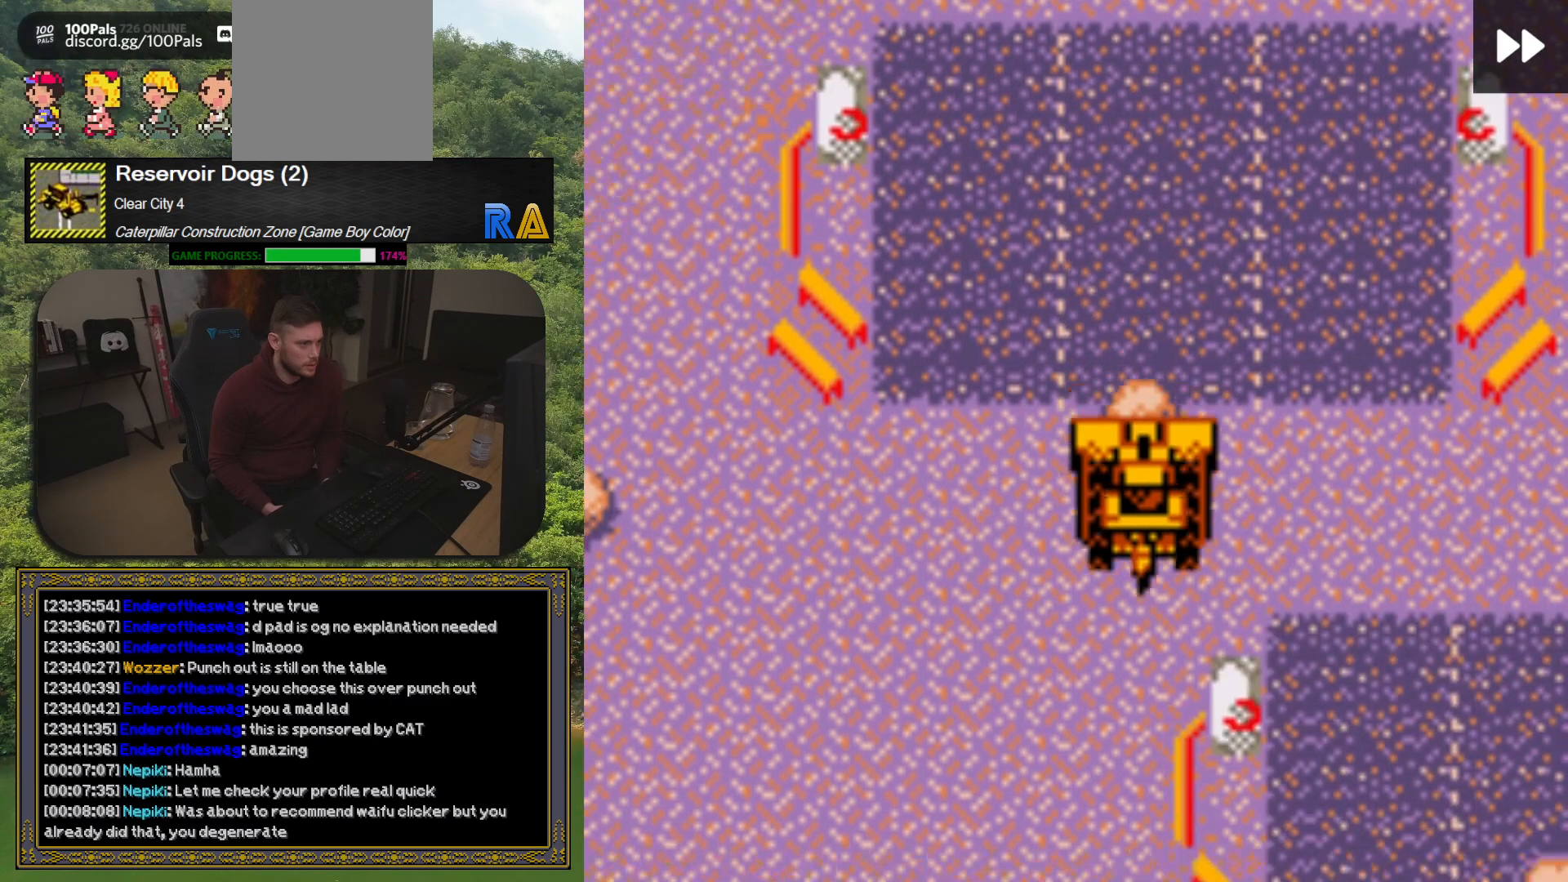
{"buttons": ["DPAD_DOWN", "DPAD_LEFT"], "button_events": [[33, "DPAD_DOWN", "up"], [383, "DPAD_LEFT", "down"], [417, "DPAD_DOWN", "down"]]}
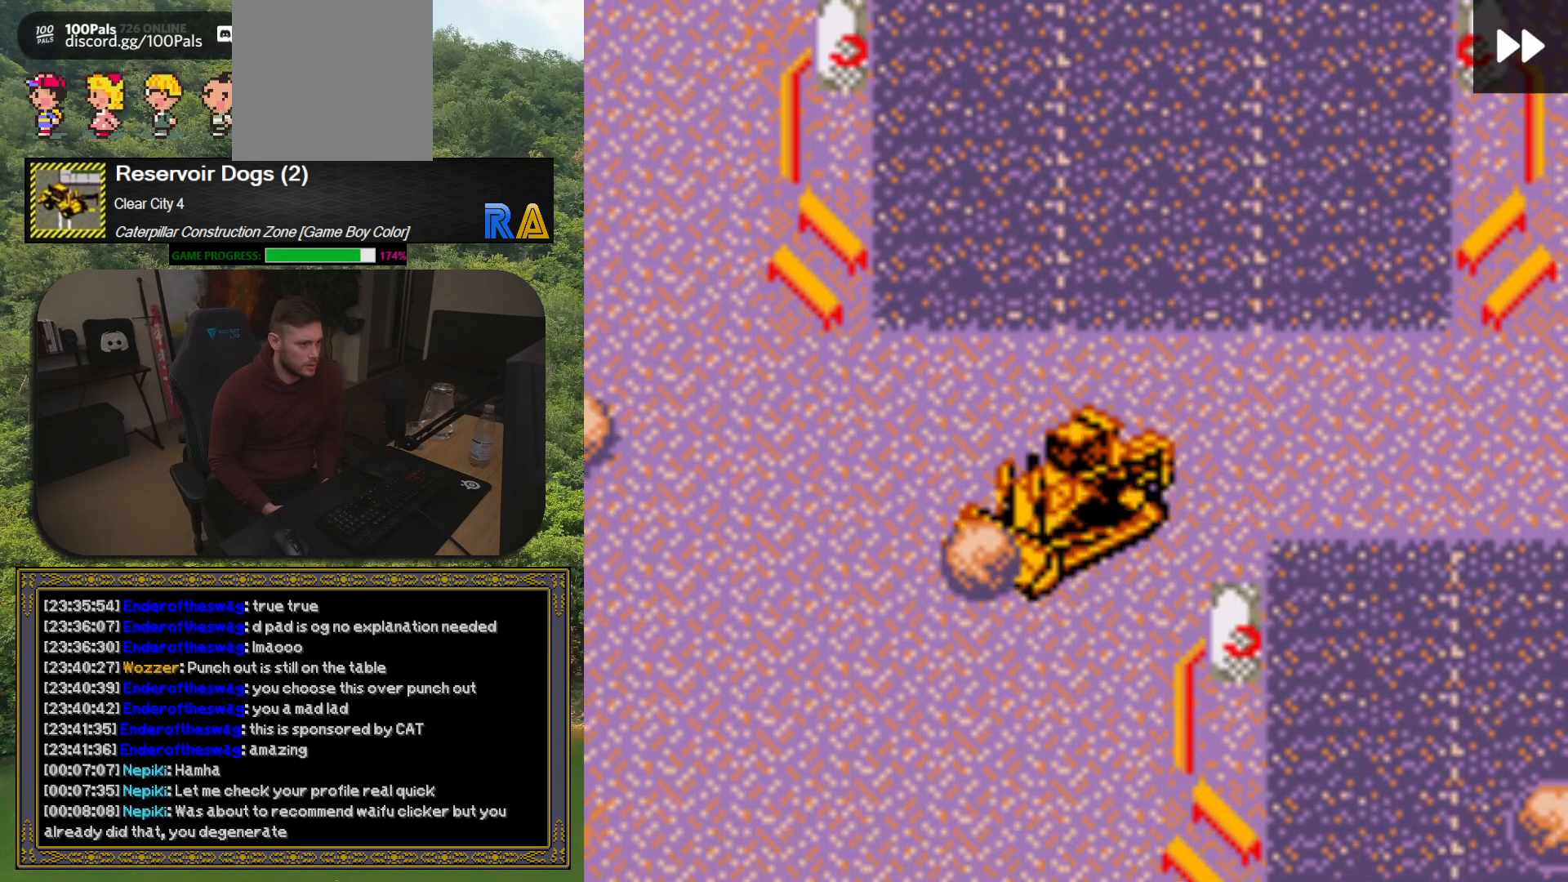
{"buttons": ["DPAD_RIGHT"], "button_events": [[117, "DPAD_LEFT", "up"], [250, "DPAD_DOWN", "up"], [367, "DPAD_DOWN", "down"], [433, "DPAD_DOWN", "up"], [450, "DPAD_RIGHT", "down"]]}
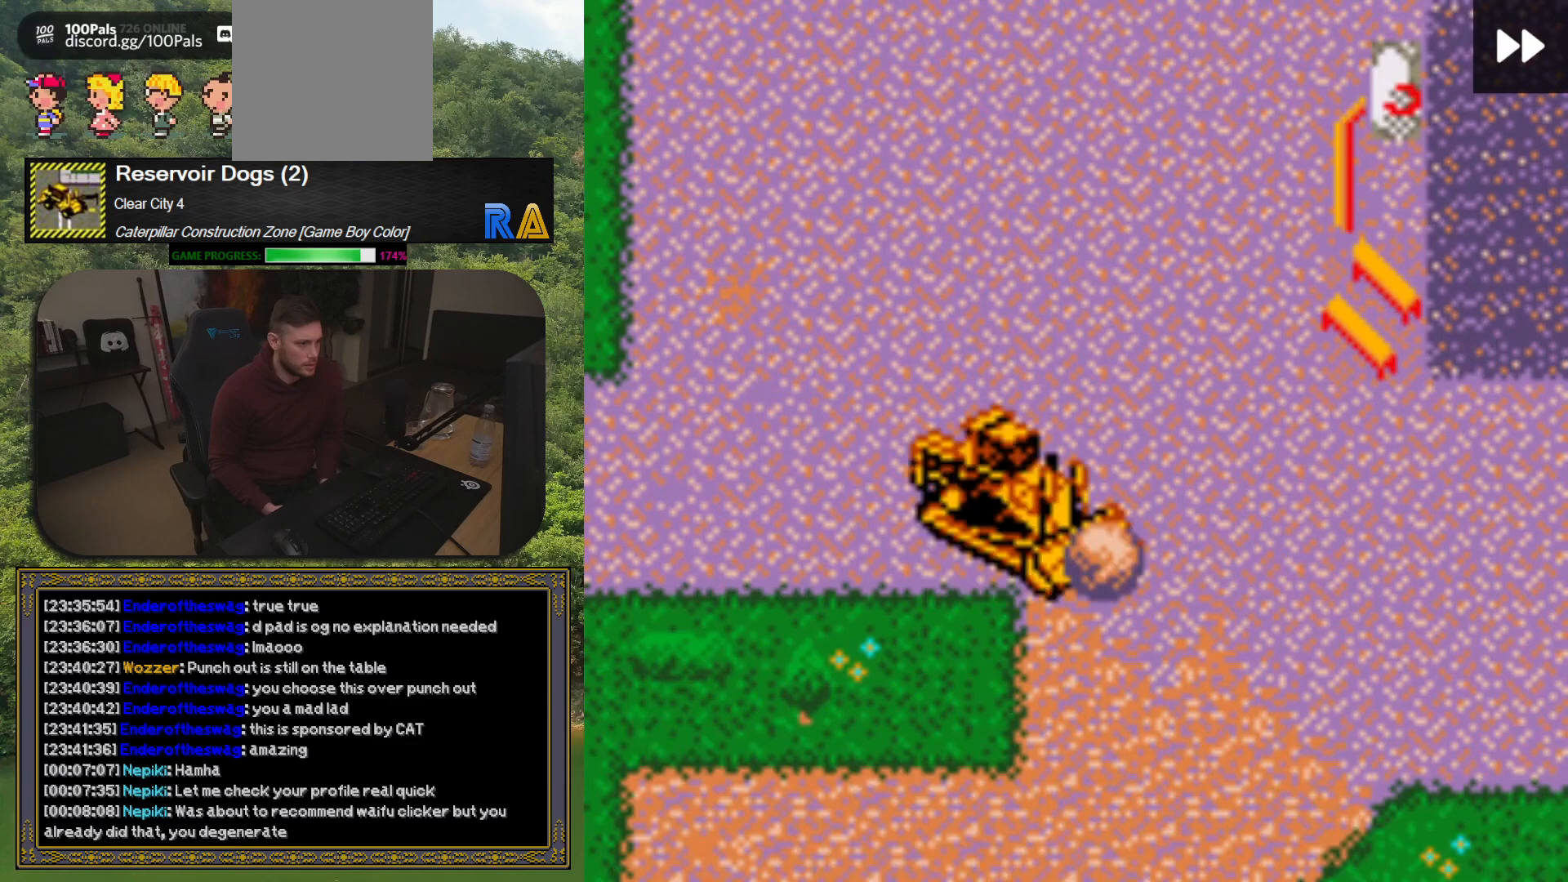
{"buttons": [], "button_events": [[333, "DPAD_RIGHT", "up"]]}
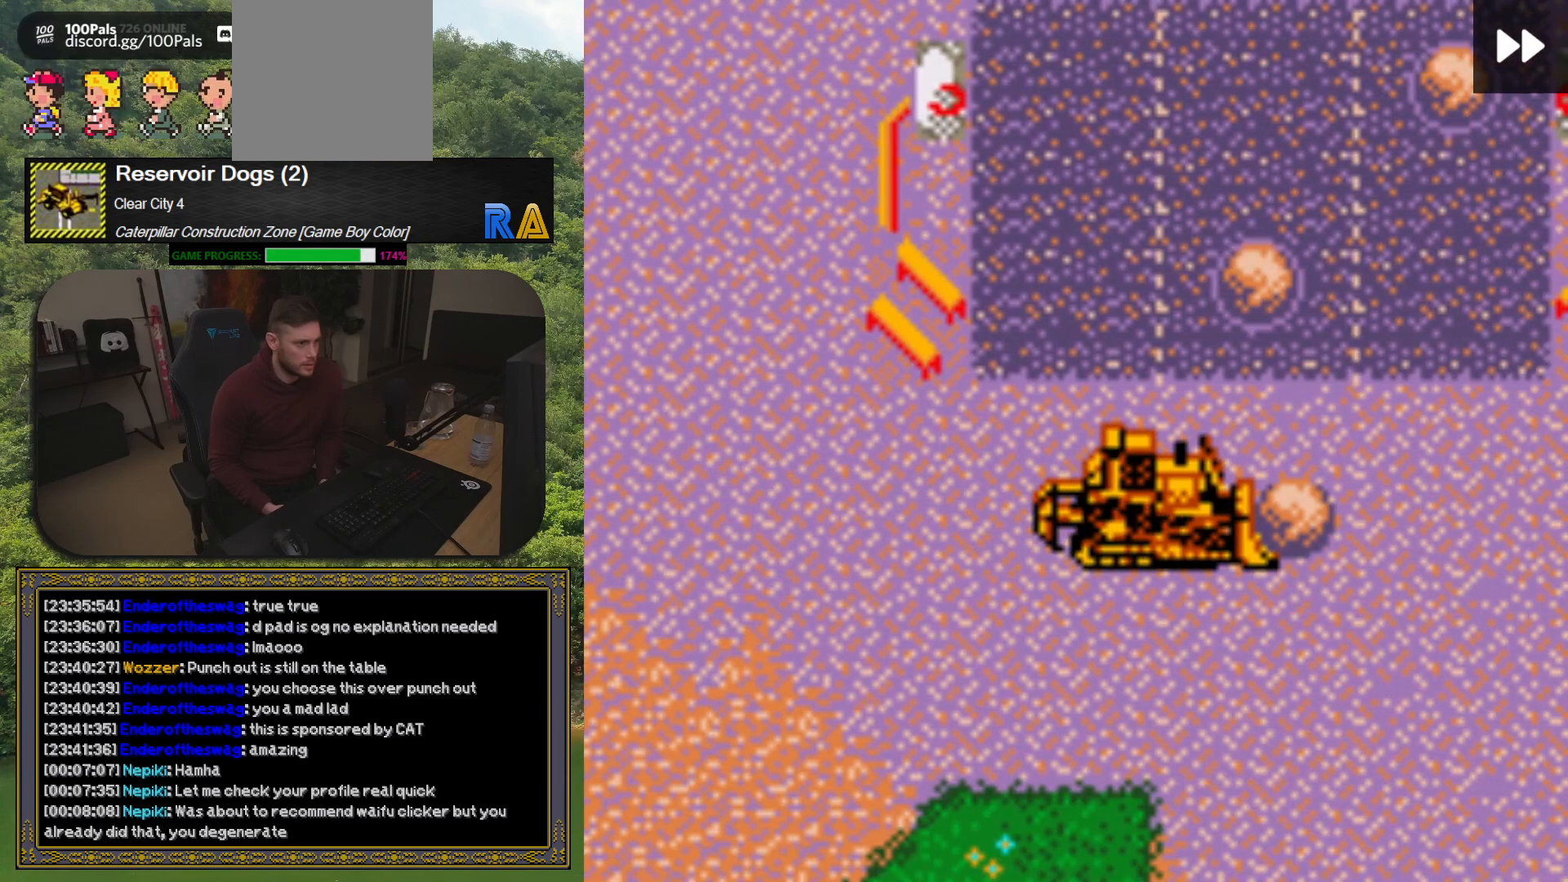
{"buttons": [], "button_events": []}
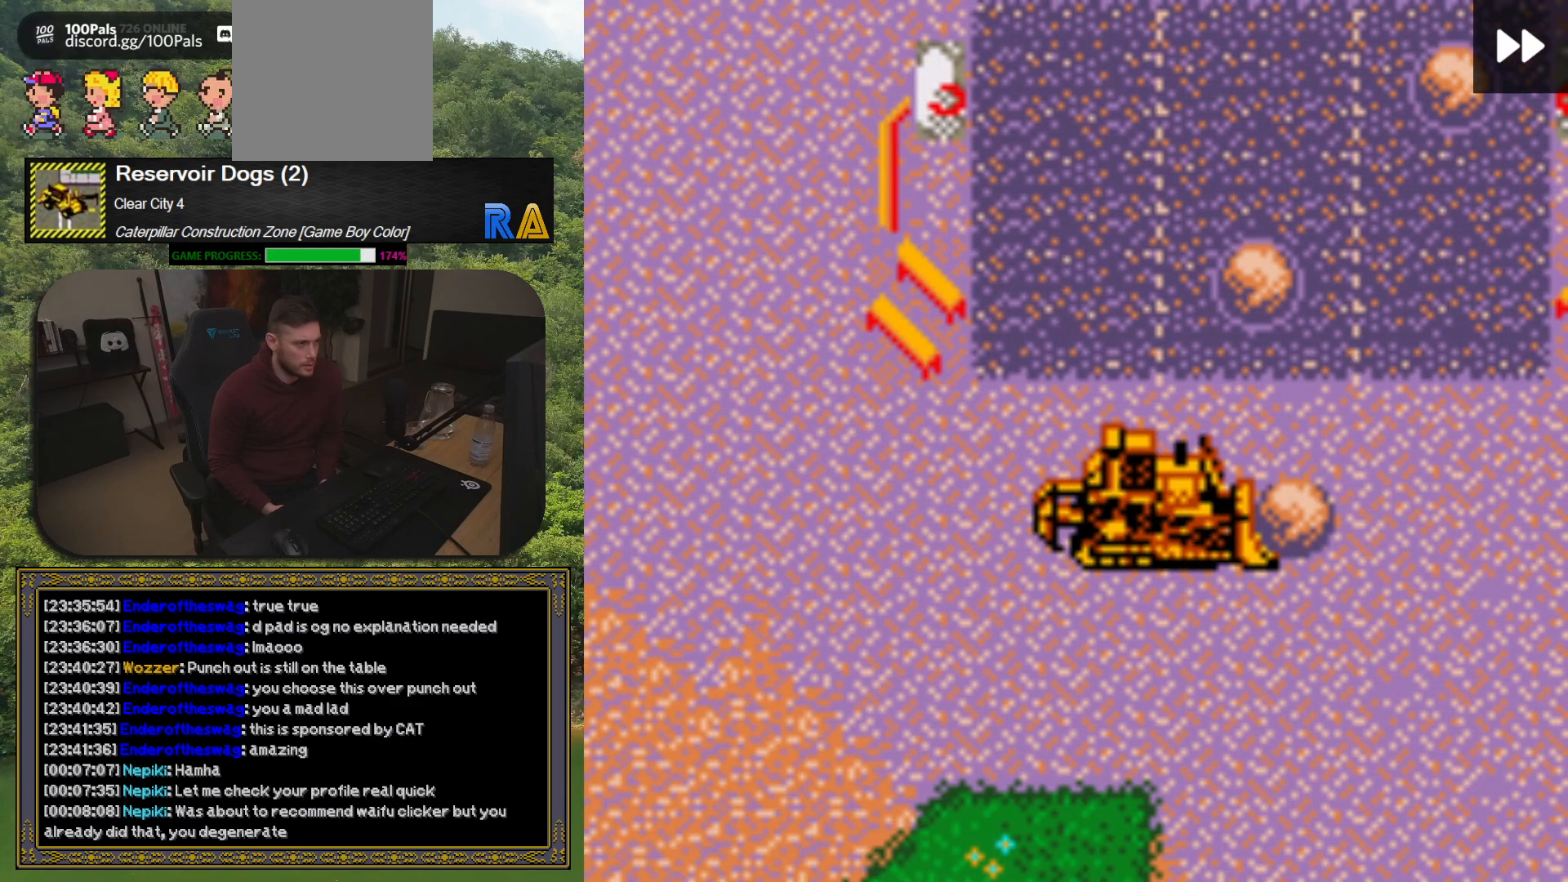
{"buttons": [], "button_events": [[17, "DPAD_RIGHT", "down"], [133, "DPAD_RIGHT", "up"]]}
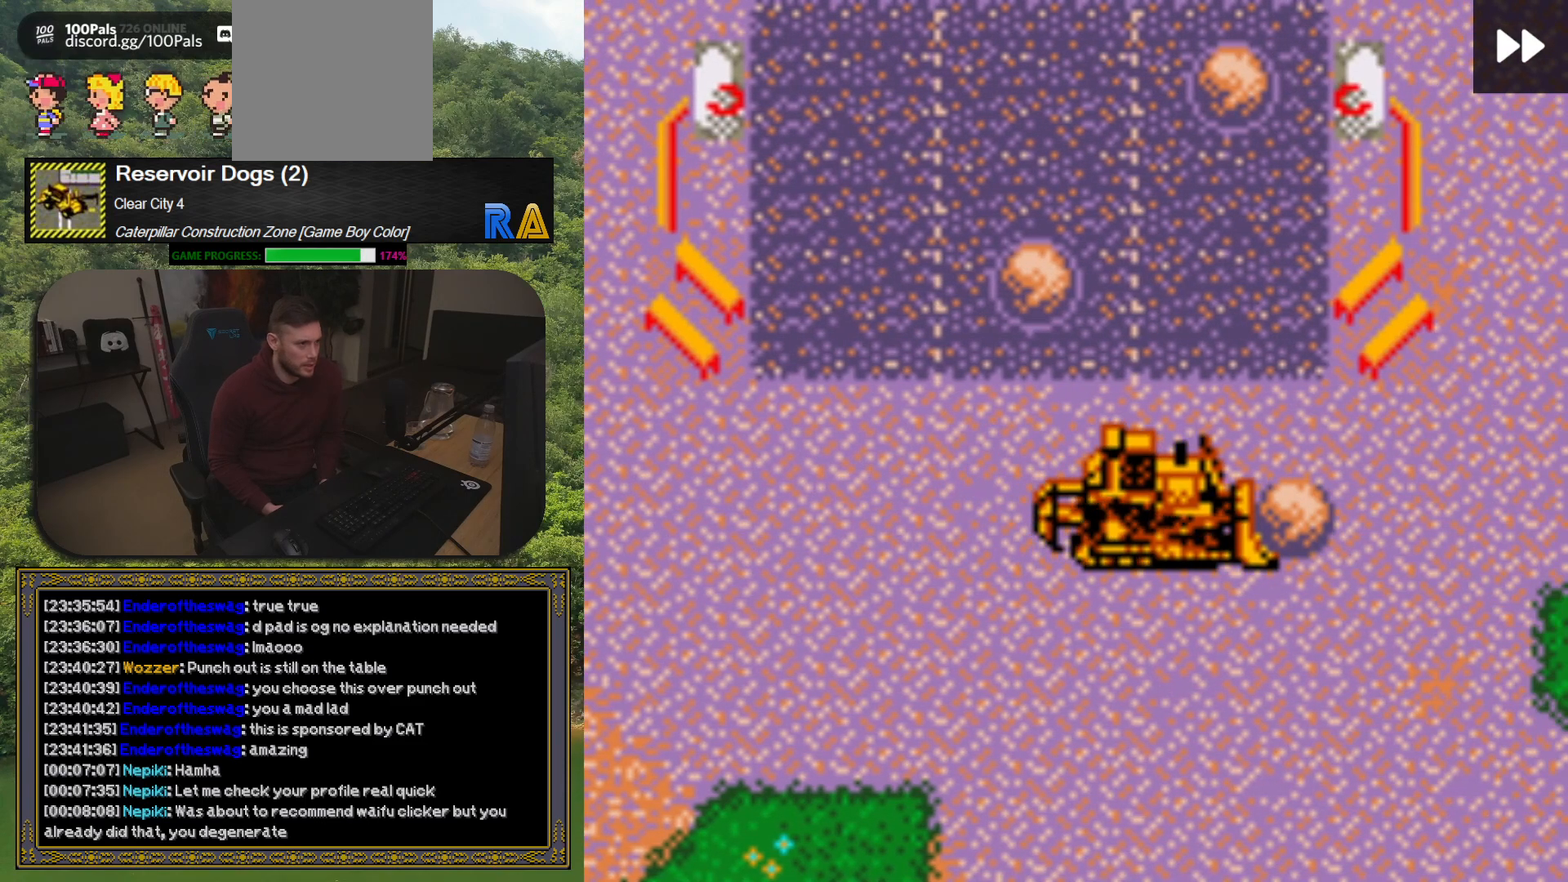
{"buttons": [], "button_events": []}
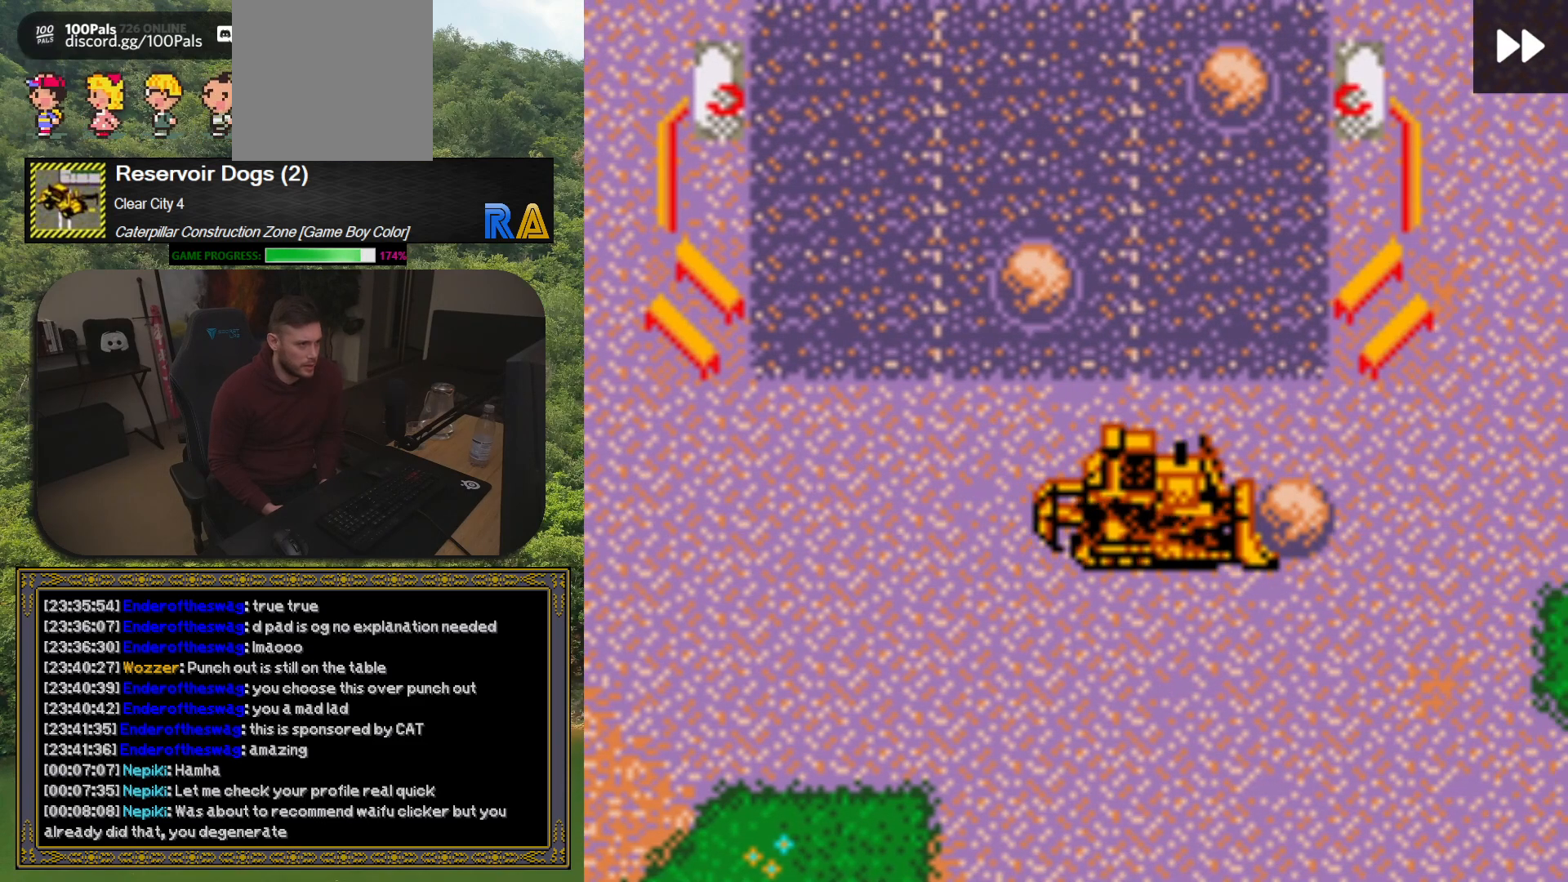
{"buttons": [], "button_events": [[33, "DPAD_RIGHT", "down"], [200, "DPAD_RIGHT", "up"]]}
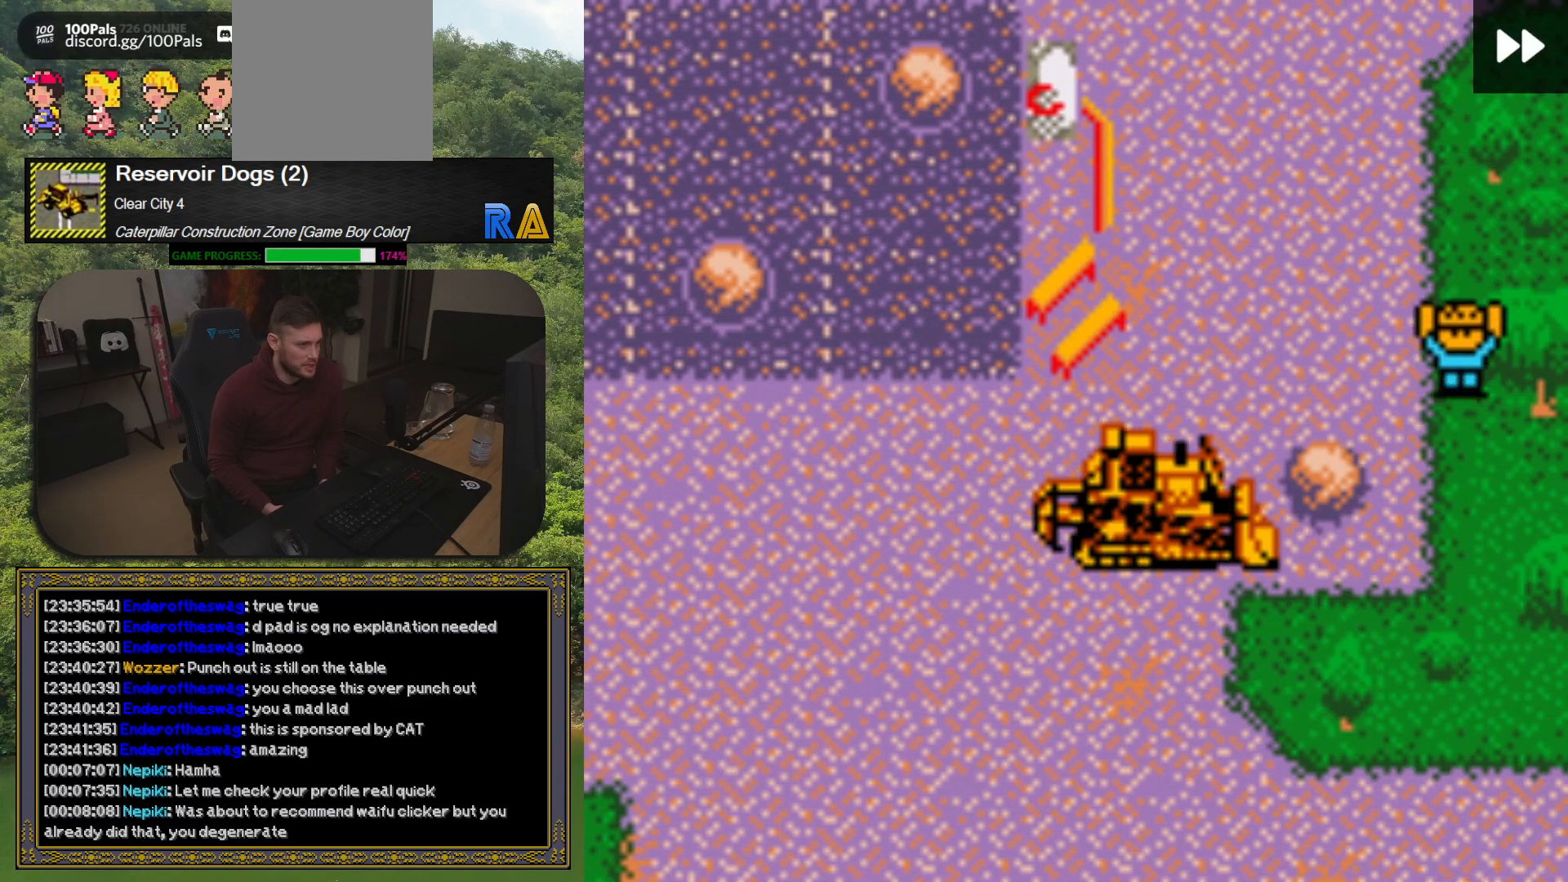
{"buttons": [], "button_events": []}
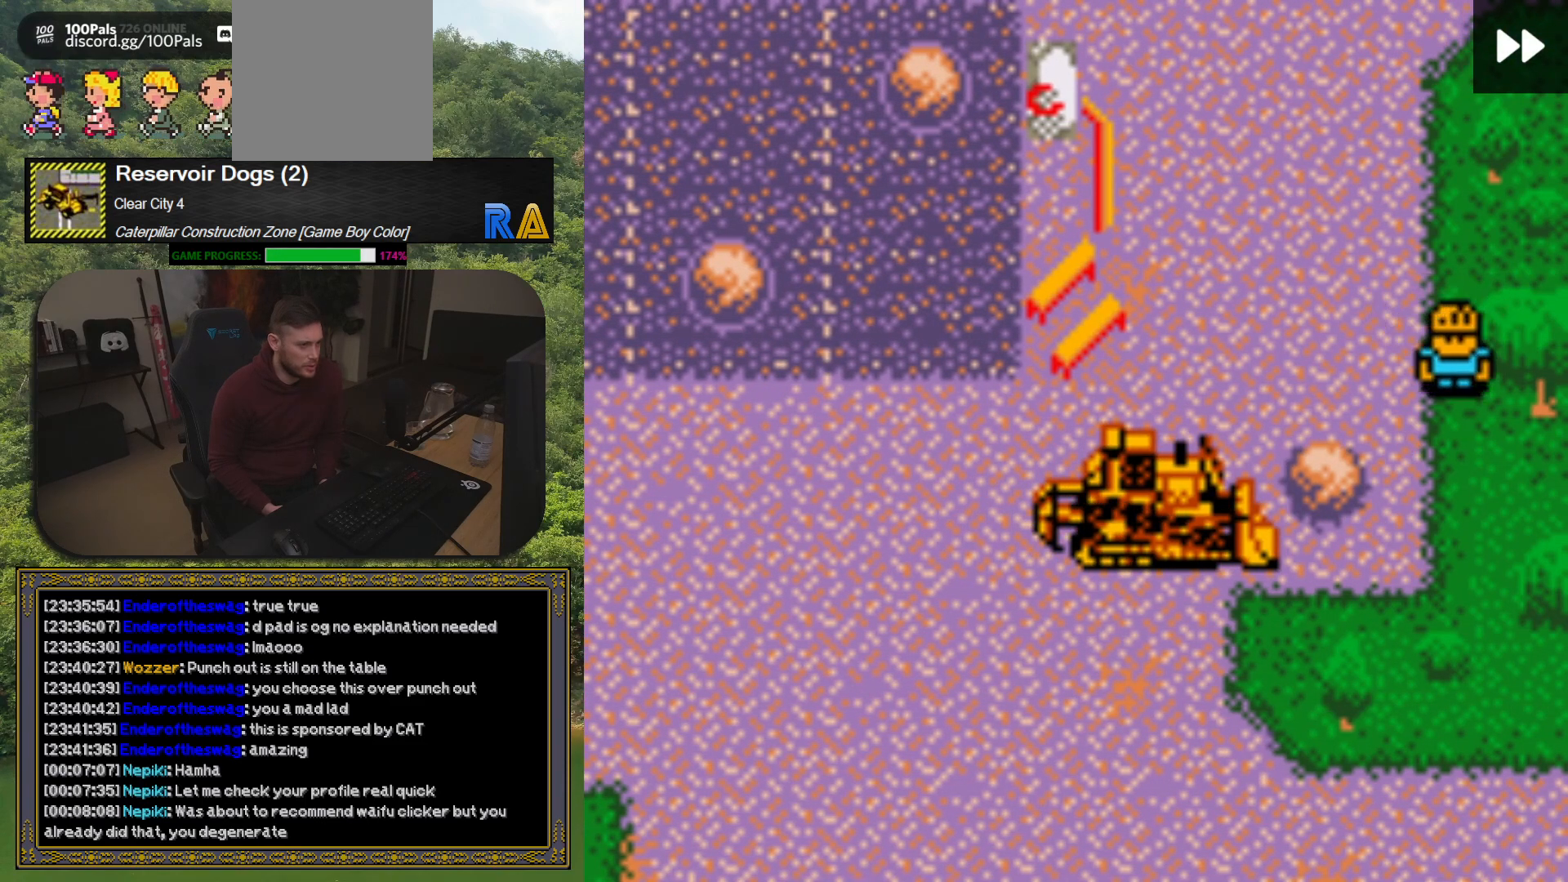
{"buttons": [], "button_events": [[267, "DPAD_LEFT", "down"], [450, "DPAD_LEFT", "up"]]}
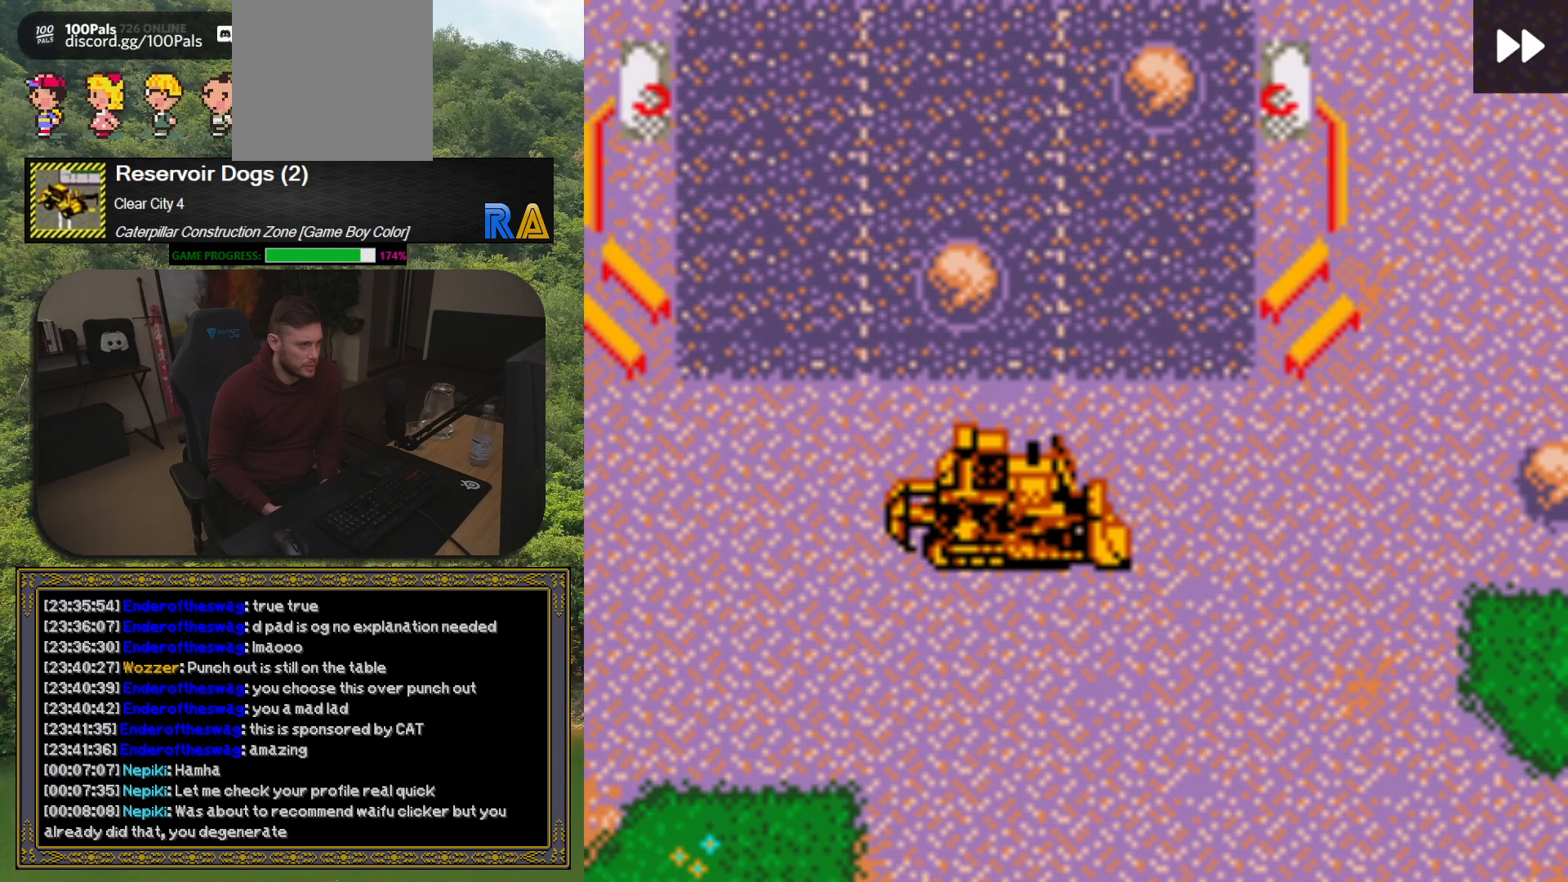
{"buttons": [], "button_events": [[133, "DPAD_UP", "down"], [300, "DPAD_UP", "up"]]}
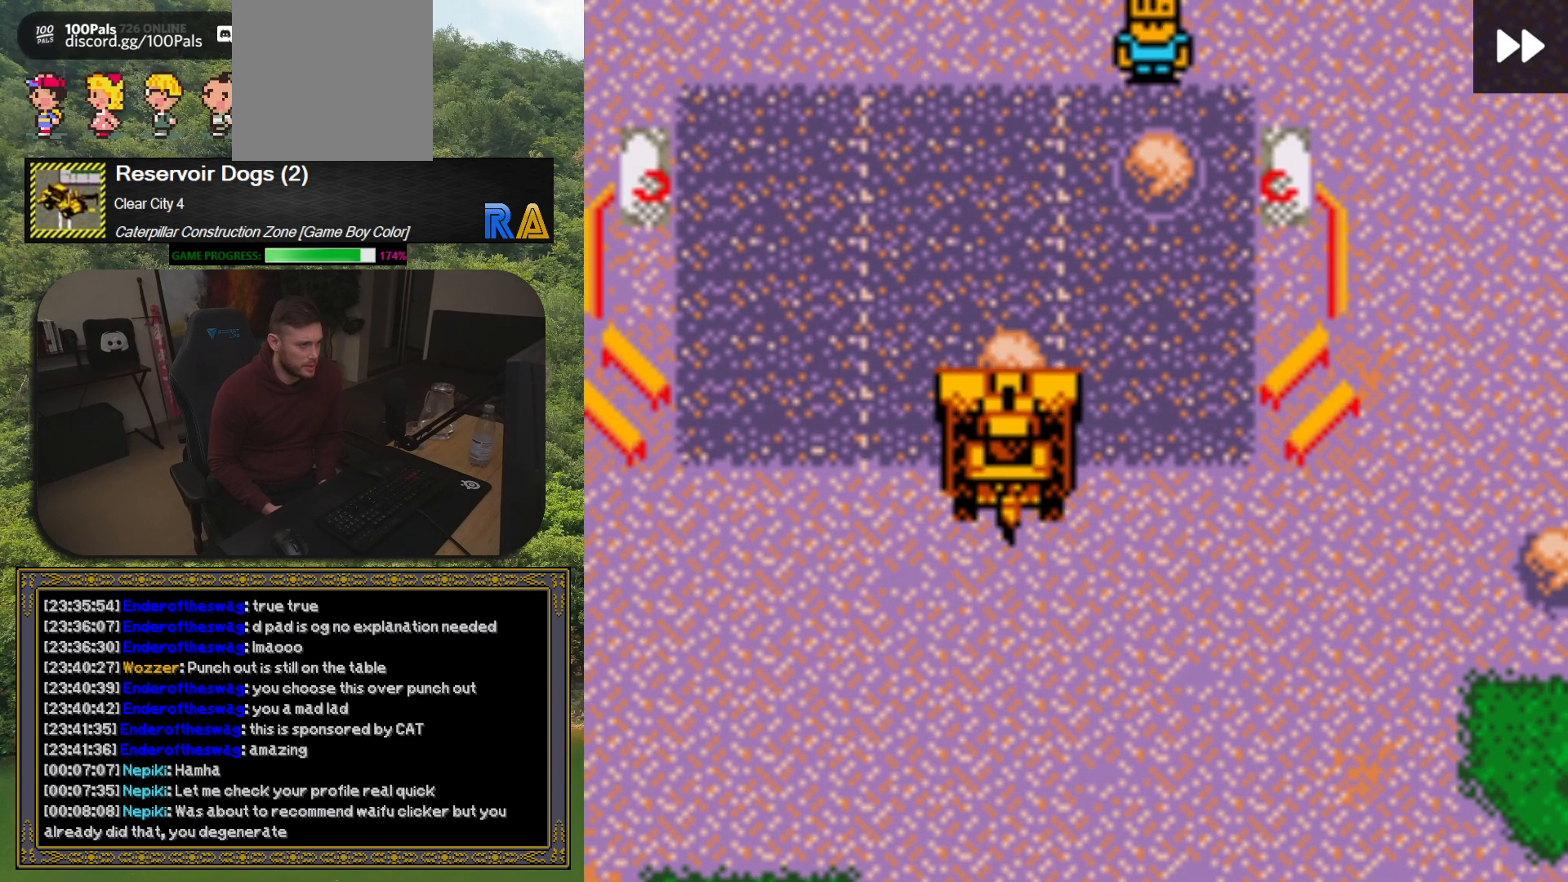
{"buttons": [], "button_events": [[233, "DPAD_UP", "down"], [350, "DPAD_UP", "up"]]}
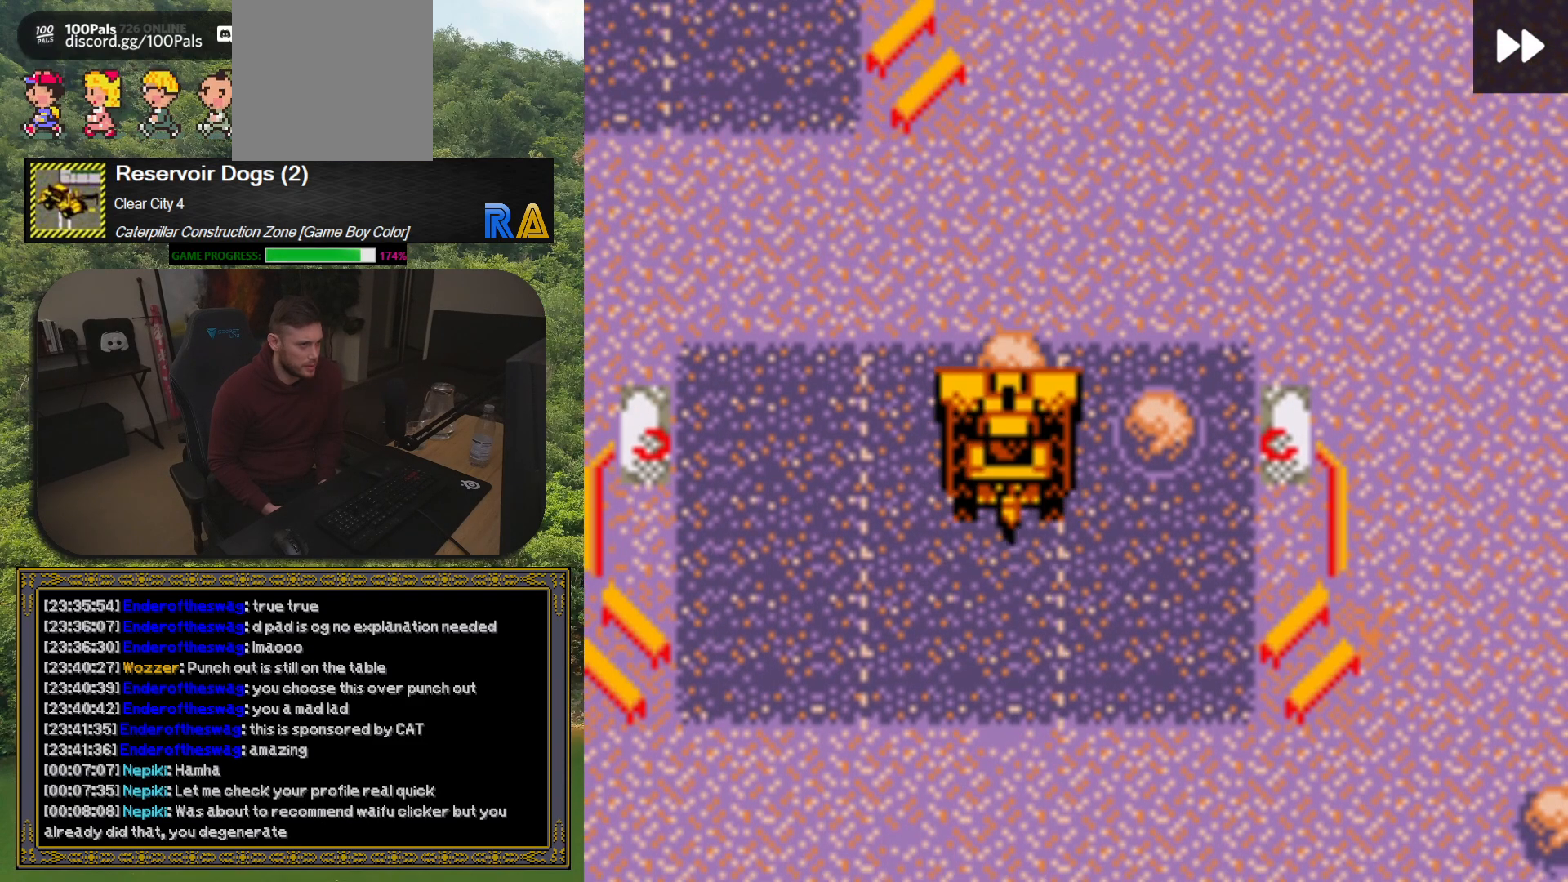
{"buttons": ["DPAD_RIGHT"], "button_events": [[117, "DPAD_UP", "down"], [167, "DPAD_UP", "up"], [333, "DPAD_RIGHT", "down"]]}
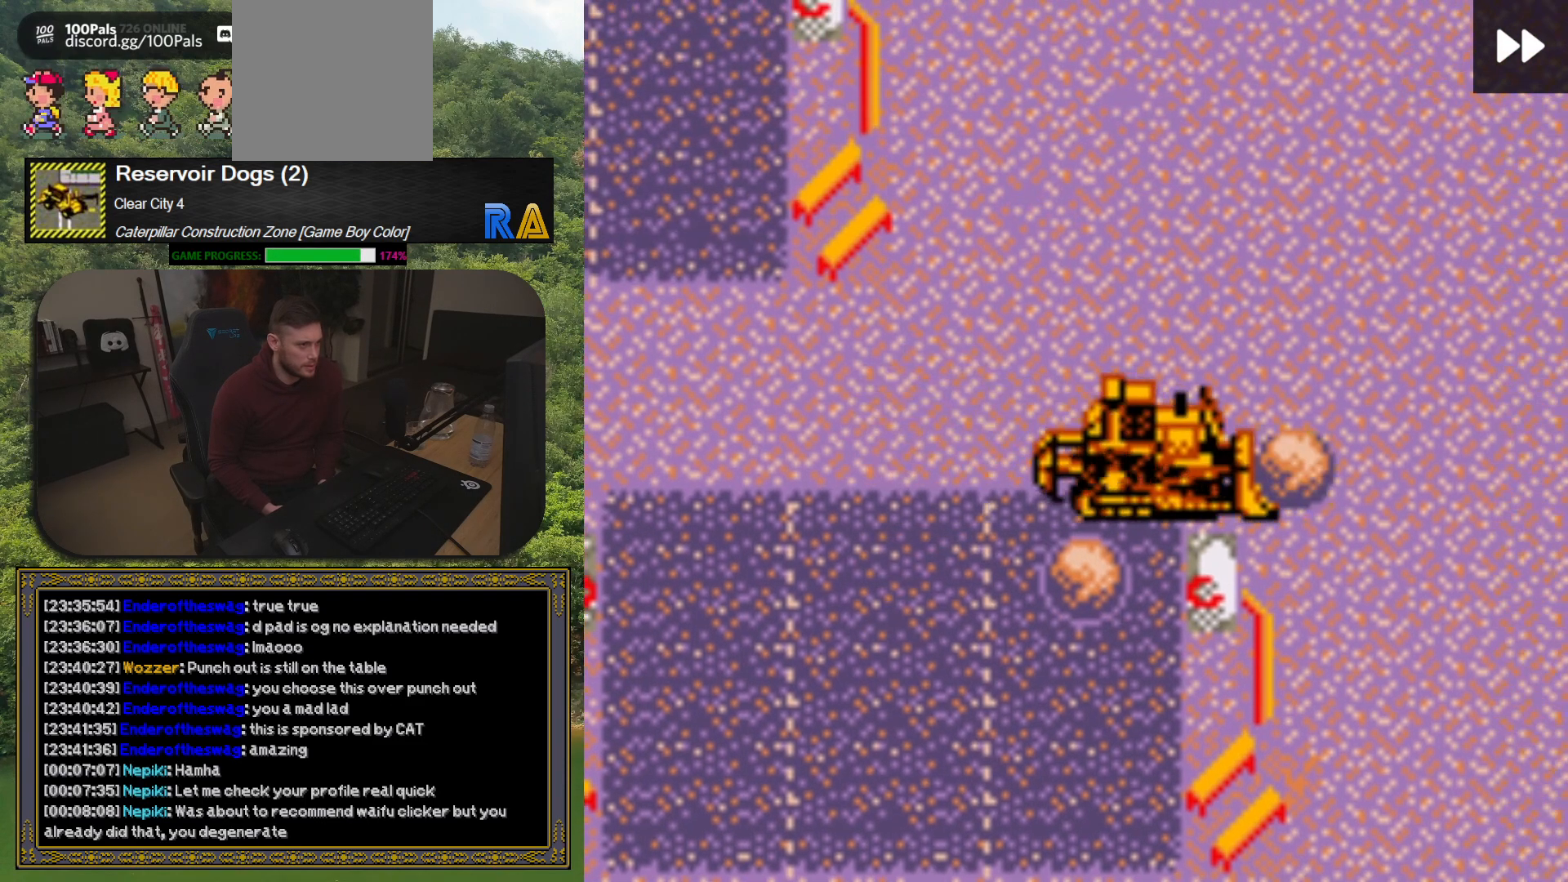
{"buttons": [], "button_events": [[100, "DPAD_RIGHT", "up"], [133, "DPAD_UP", "down"], [400, "DPAD_UP", "up"]]}
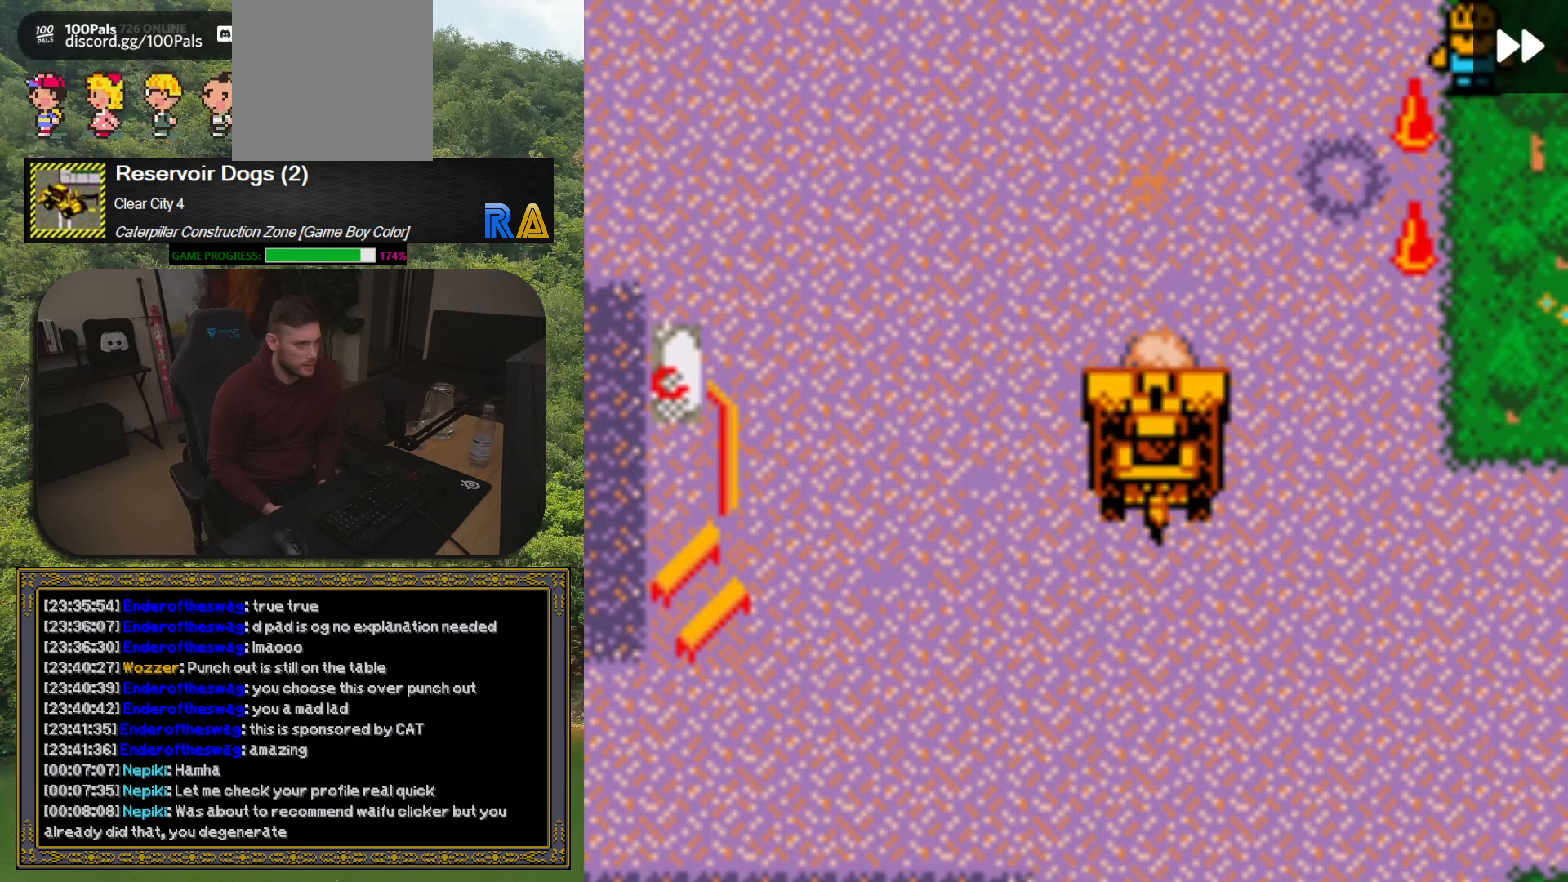
{"buttons": ["DPAD_RIGHT"], "button_events": [[100, "DPAD_UP", "down"], [233, "DPAD_UP", "up"], [417, "DPAD_RIGHT", "down"]]}
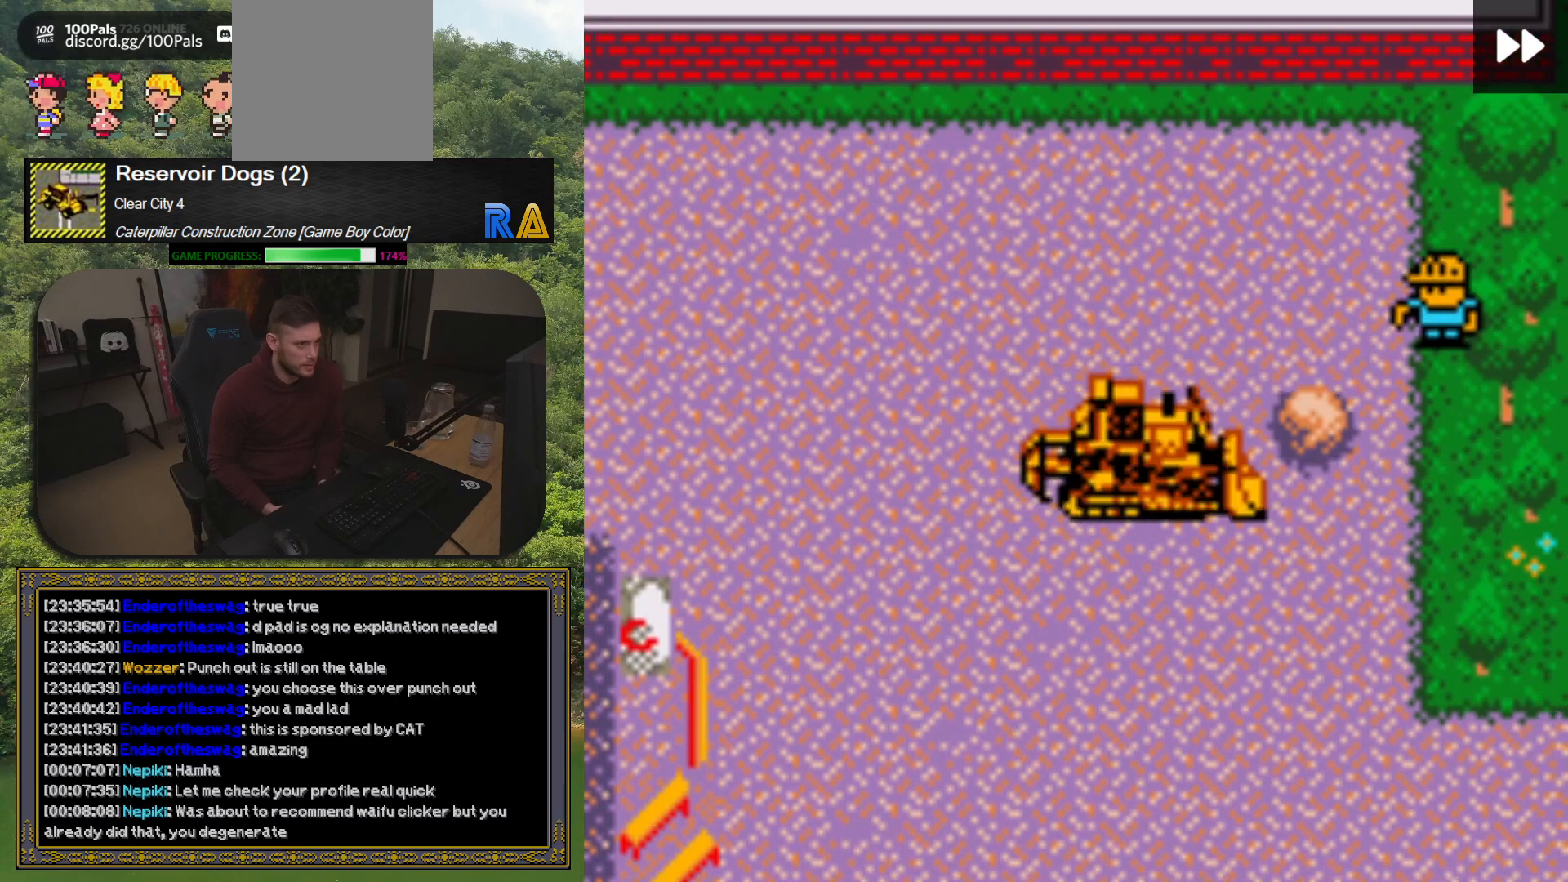
{"buttons": [], "button_events": [[33, "DPAD_RIGHT", "up"]]}
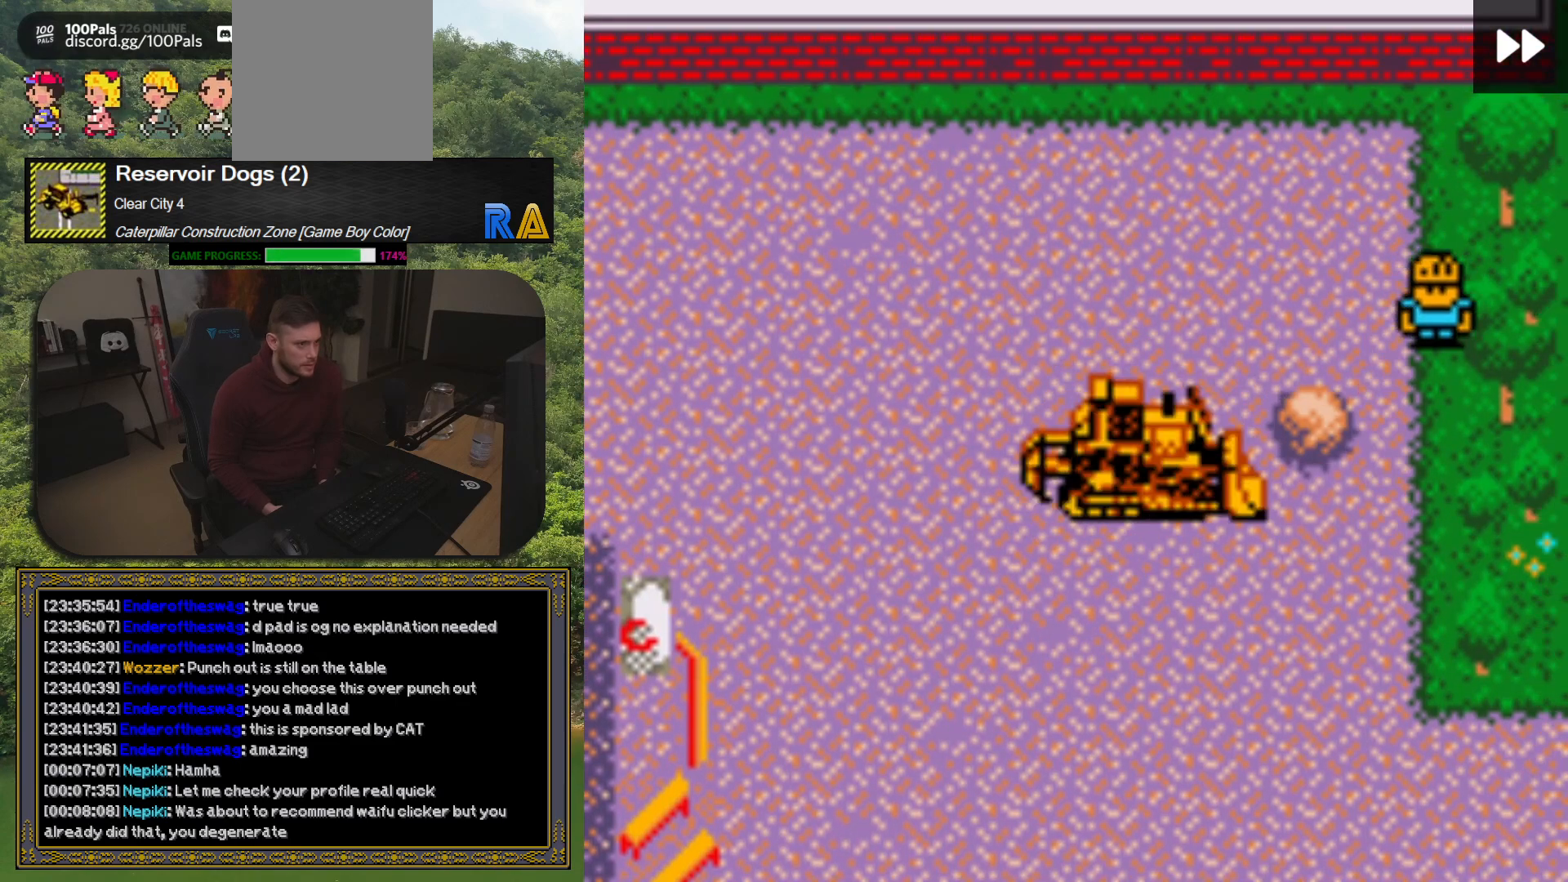
{"buttons": ["DPAD_LEFT"], "button_events": [[267, "DPAD_DOWN", "down"], [433, "DPAD_DOWN", "up"], [500, "DPAD_LEFT", "down"]]}
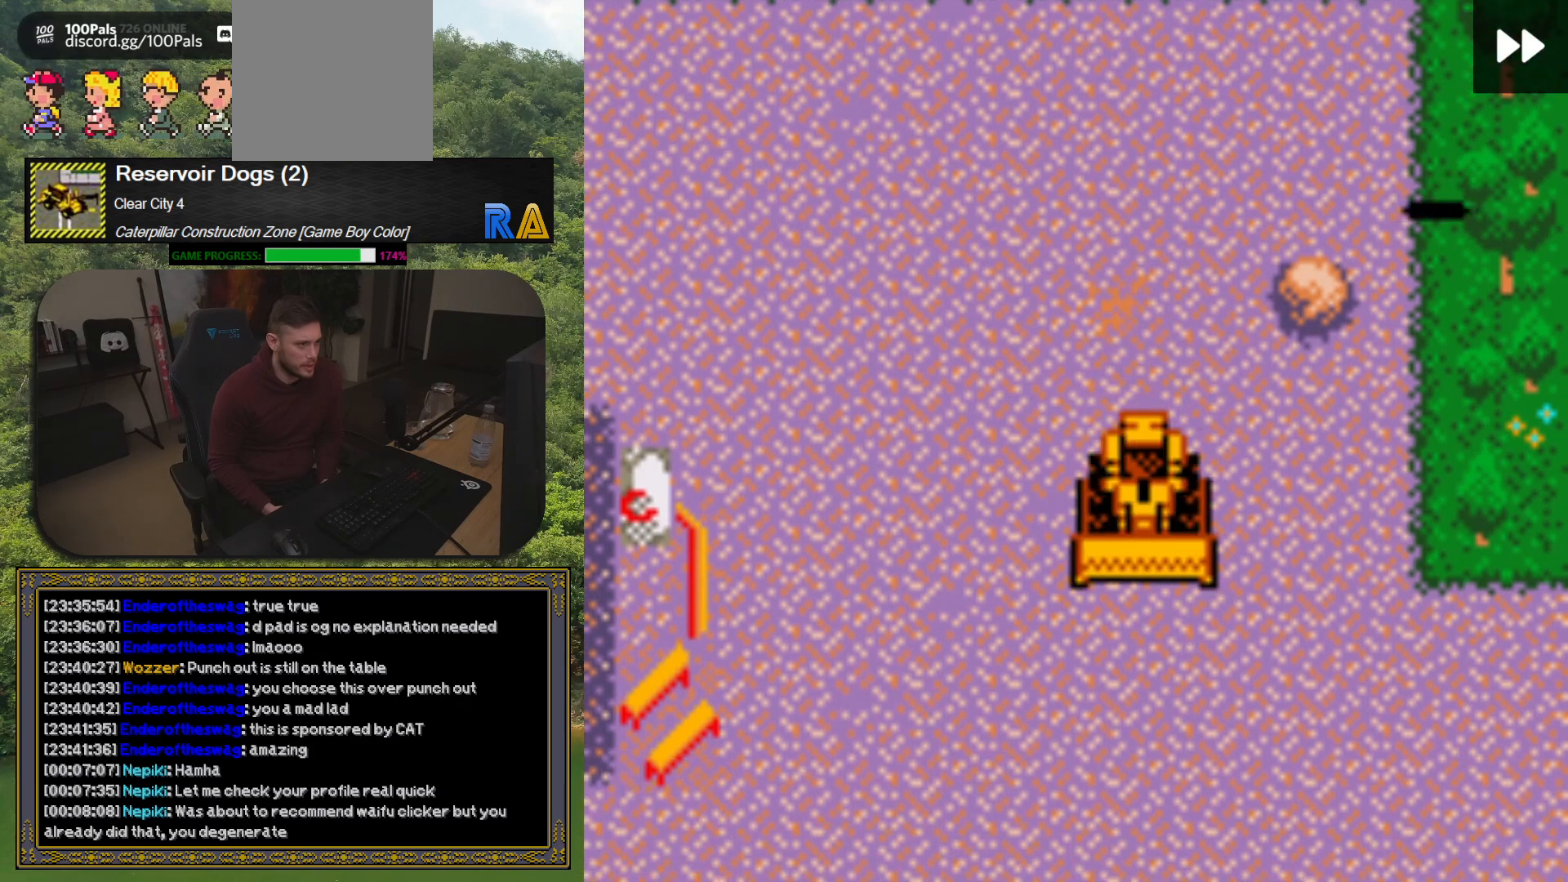
{"buttons": ["DPAD_DOWN"], "button_events": [[183, "DPAD_LEFT", "up"], [367, "DPAD_DOWN", "down"]]}
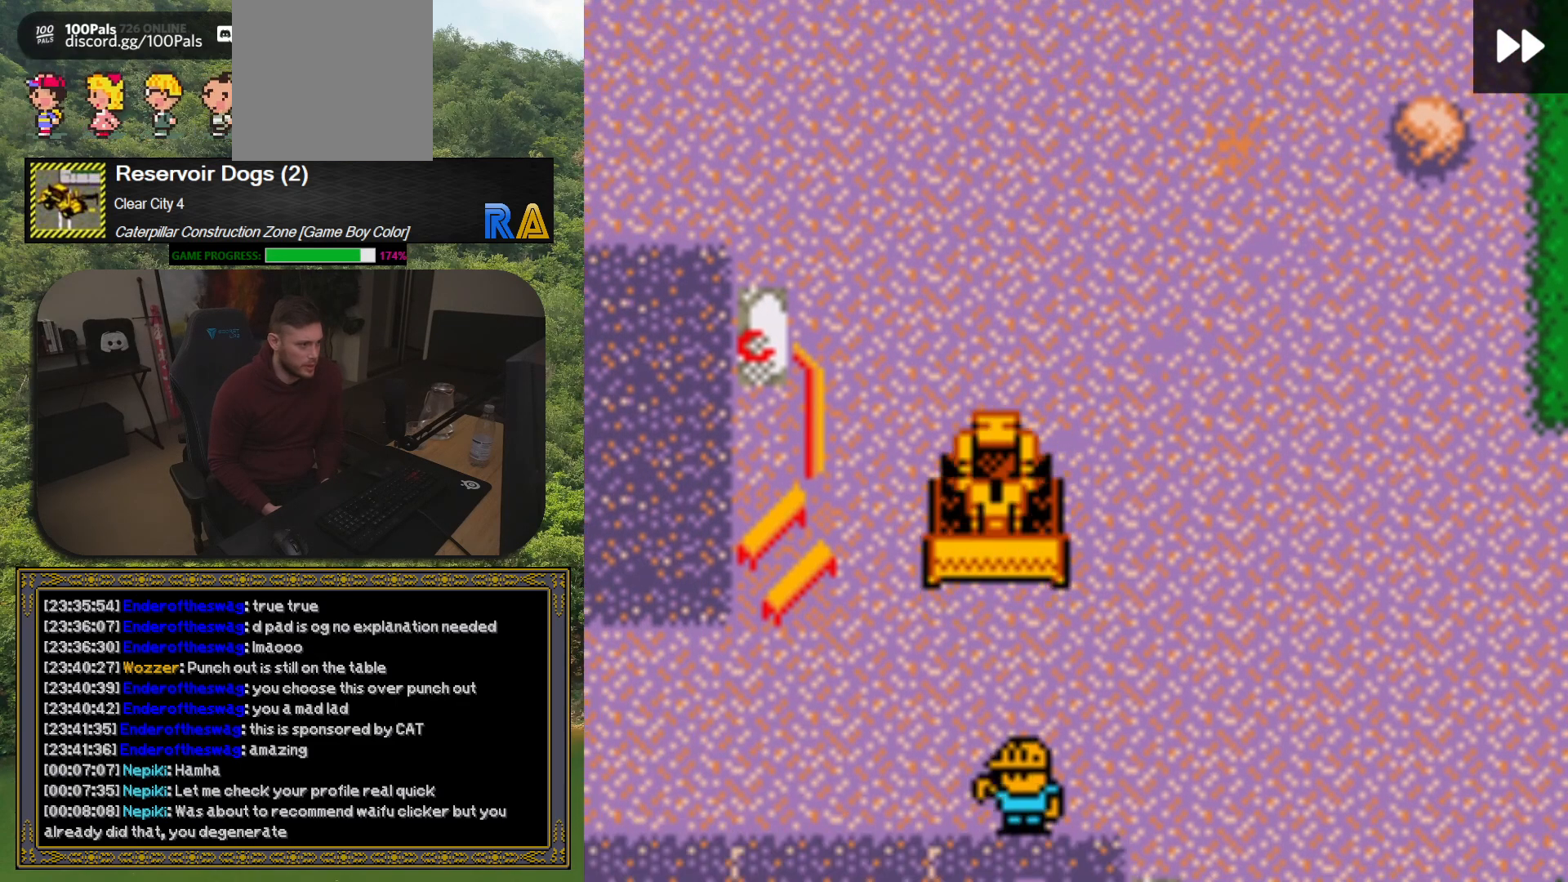
{"buttons": ["DPAD_DOWN"], "button_events": [[33, "DPAD_DOWN", "up"], [100, "DPAD_LEFT", "down"], [267, "DPAD_LEFT", "up"], [467, "DPAD_DOWN", "down"]]}
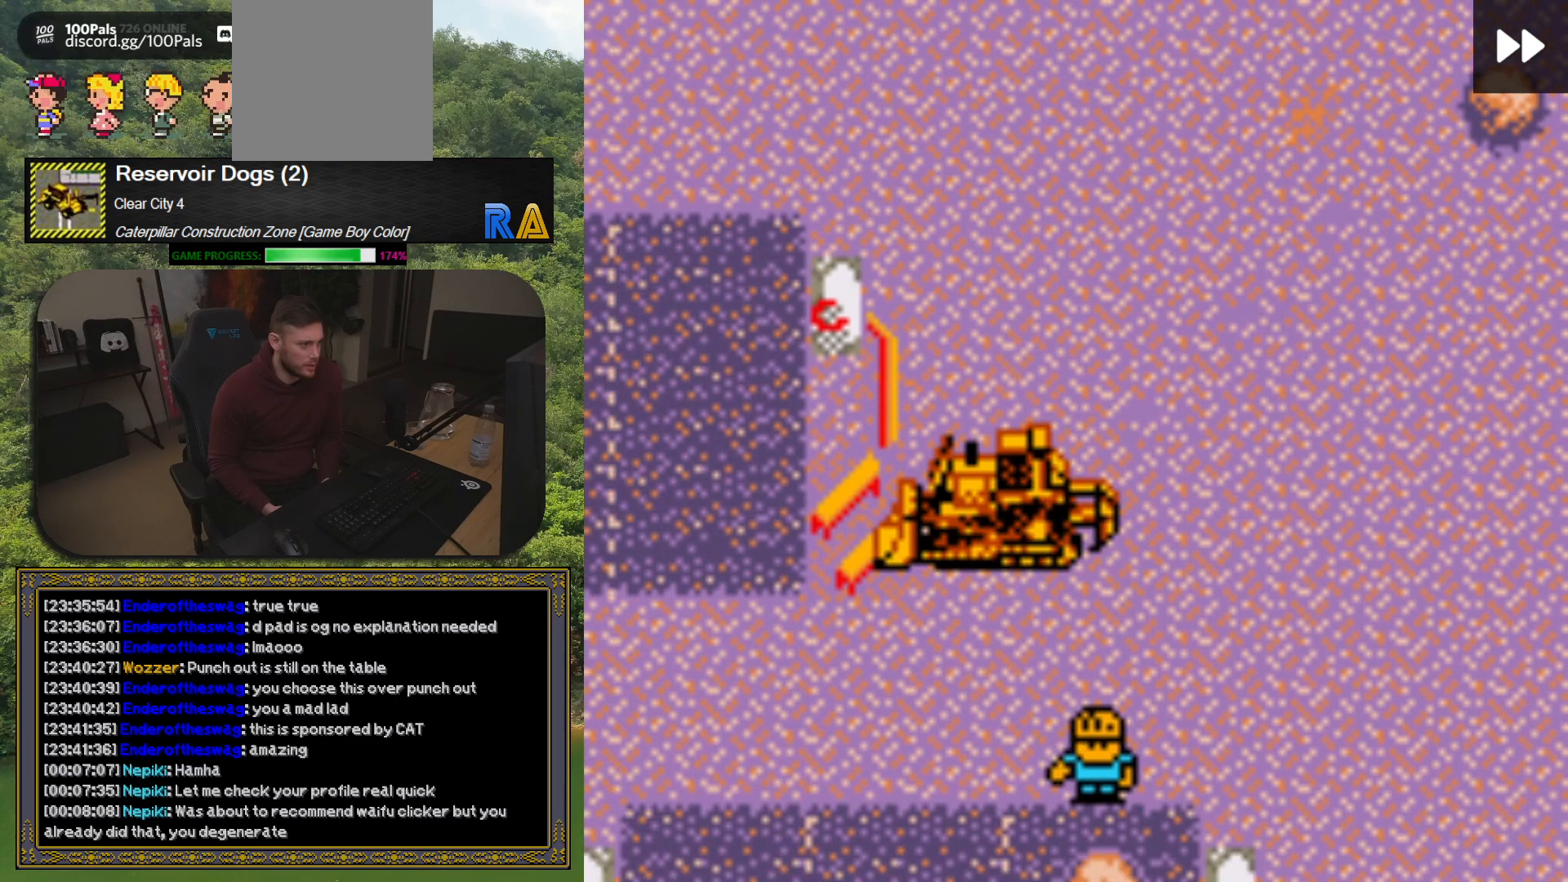
{"buttons": [], "button_events": [[100, "DPAD_DOWN", "up"], [233, "DPAD_DOWN", "down"], [450, "DPAD_DOWN", "up"]]}
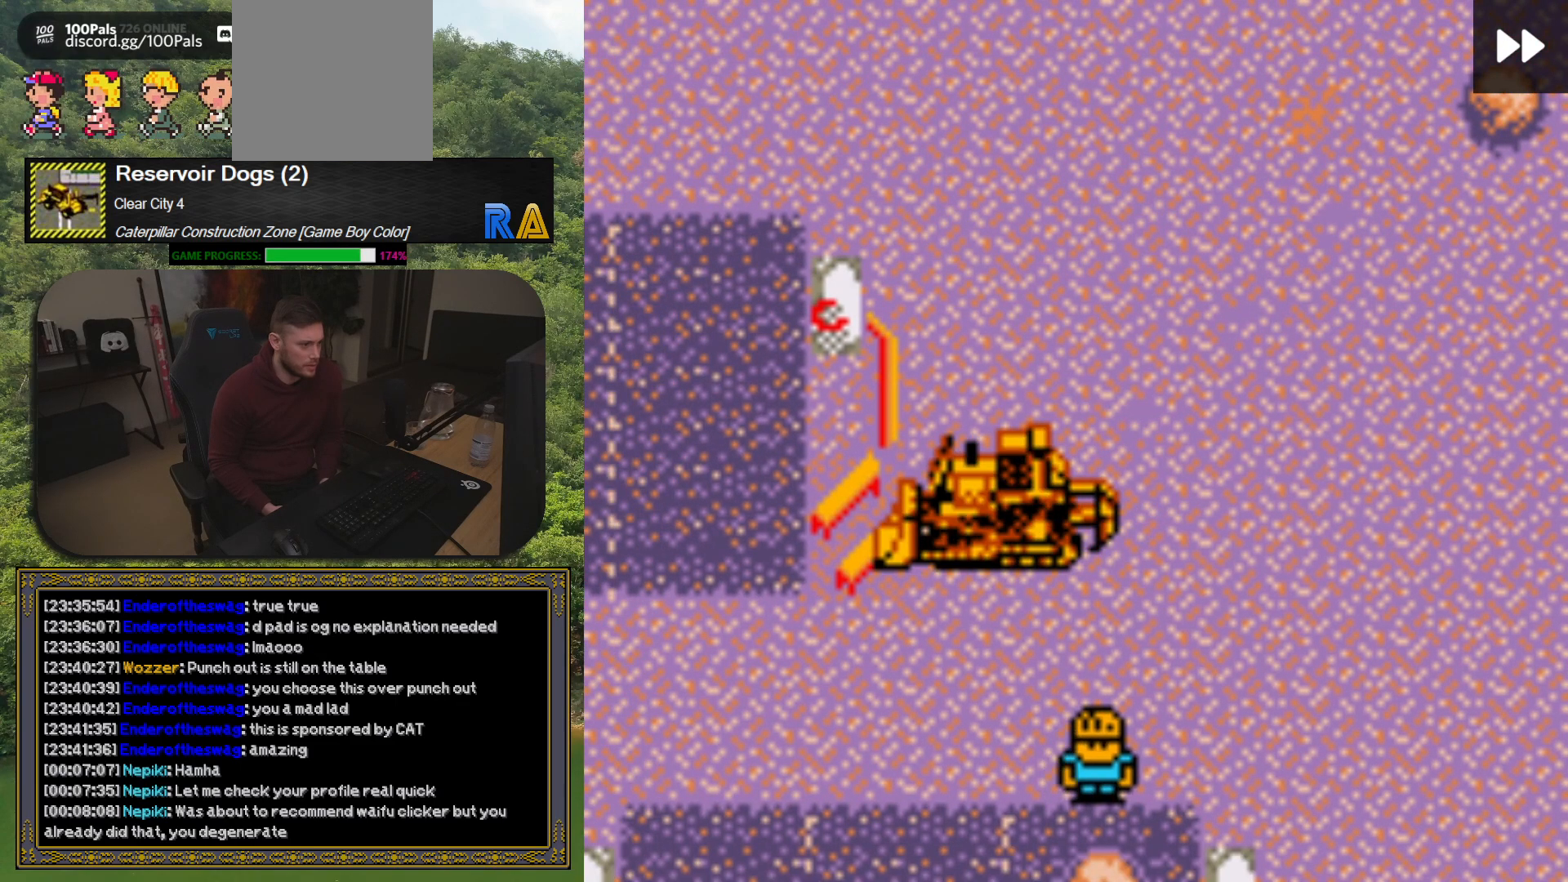
{"buttons": [], "button_events": [[283, "DPAD_DOWN", "down"], [283, "DPAD_RIGHT", "down"], [367, "DPAD_DOWN", "up"], [383, "DPAD_RIGHT", "up"]]}
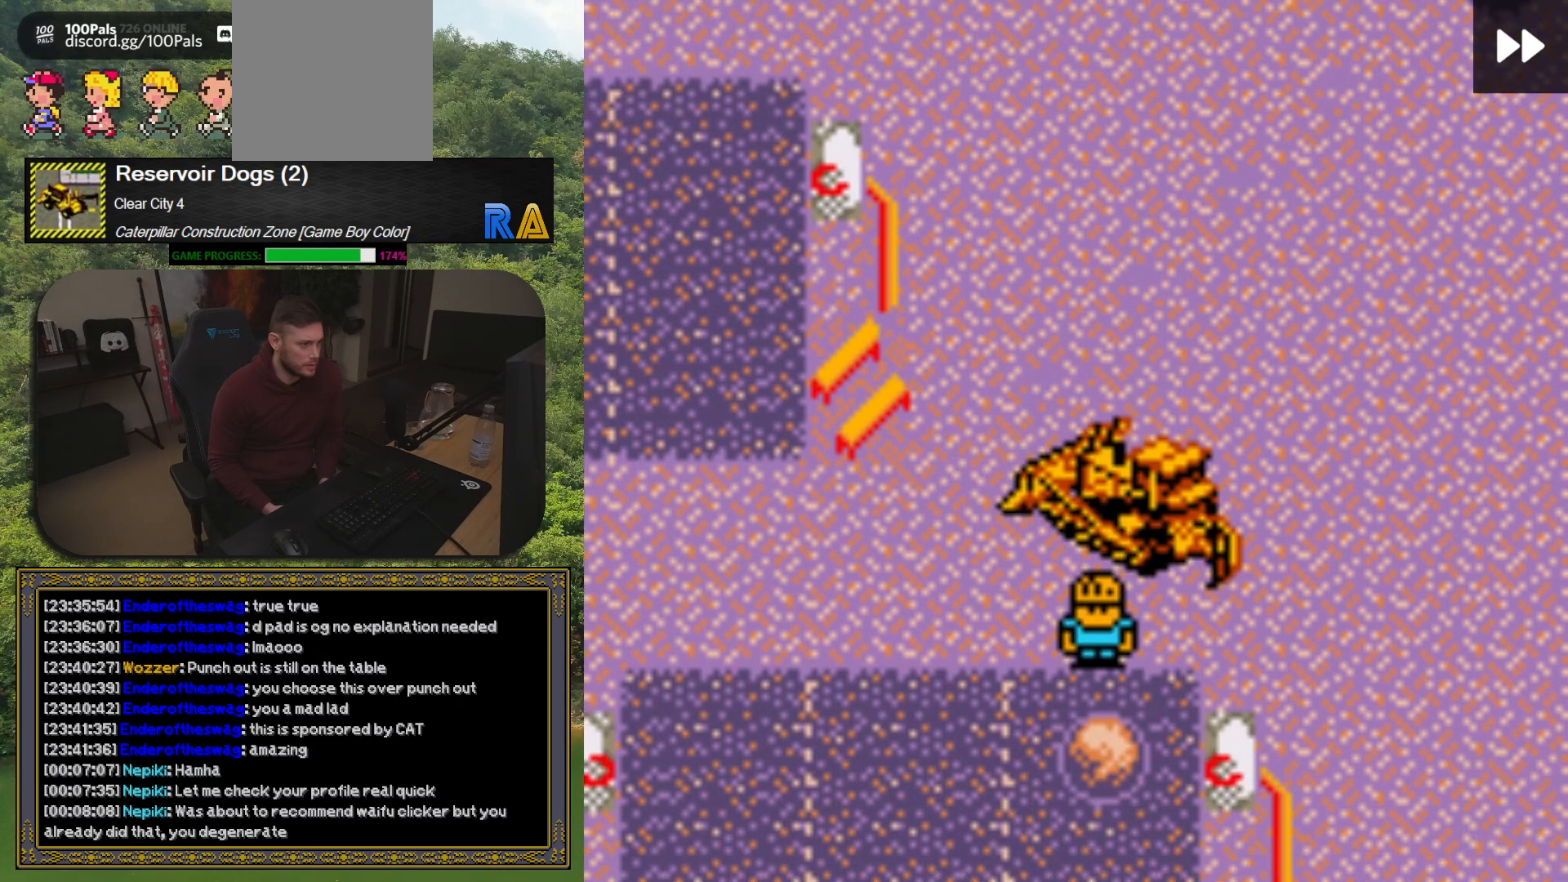
{"buttons": [], "button_events": [[133, "DPAD_DOWN", "down"], [300, "DPAD_DOWN", "up"]]}
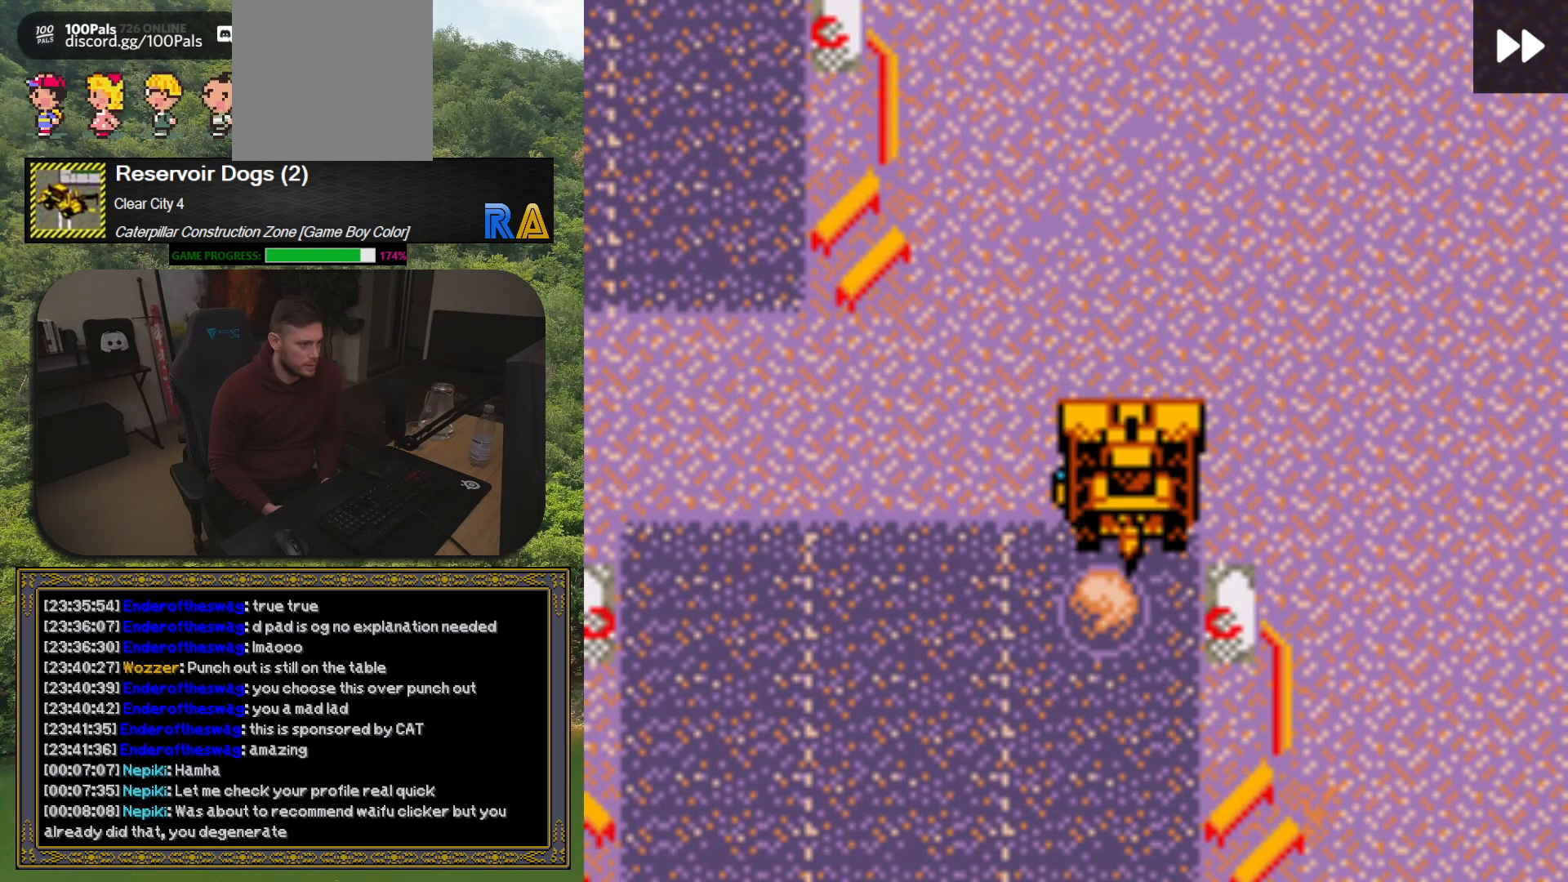
{"buttons": ["DPAD_DOWN"], "button_events": [[50, "DPAD_LEFT", "down"], [233, "DPAD_LEFT", "up"], [317, "DPAD_DOWN", "down"]]}
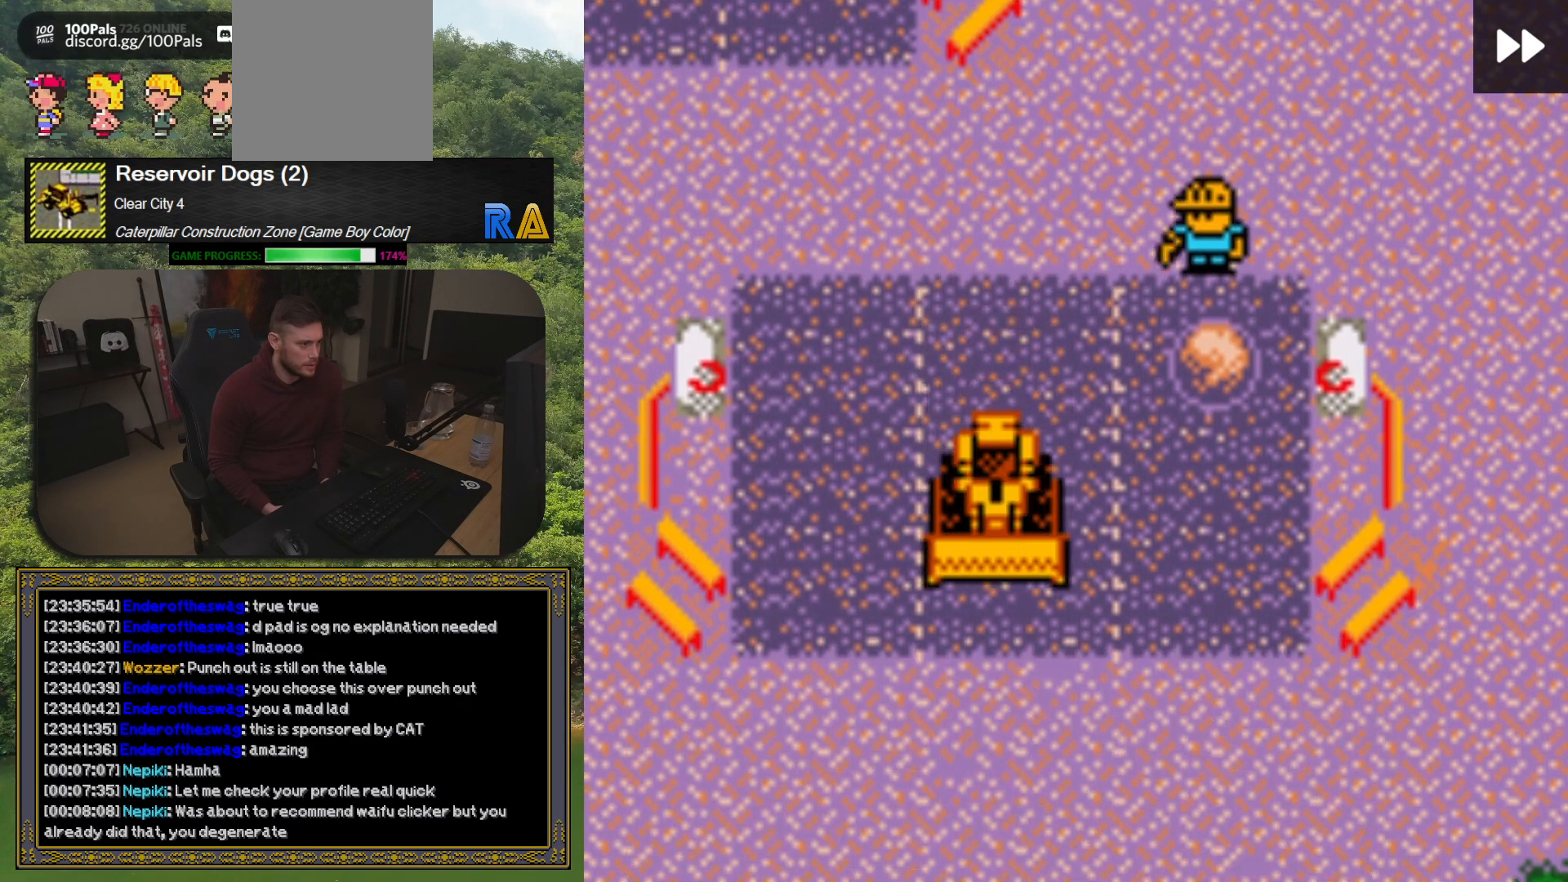
{"buttons": [], "button_events": [[17, "DPAD_DOWN", "up"], [217, "DPAD_RIGHT", "down"], [267, "DPAD_UP", "down"], [300, "DPAD_RIGHT", "up"], [483, "DPAD_UP", "up"]]}
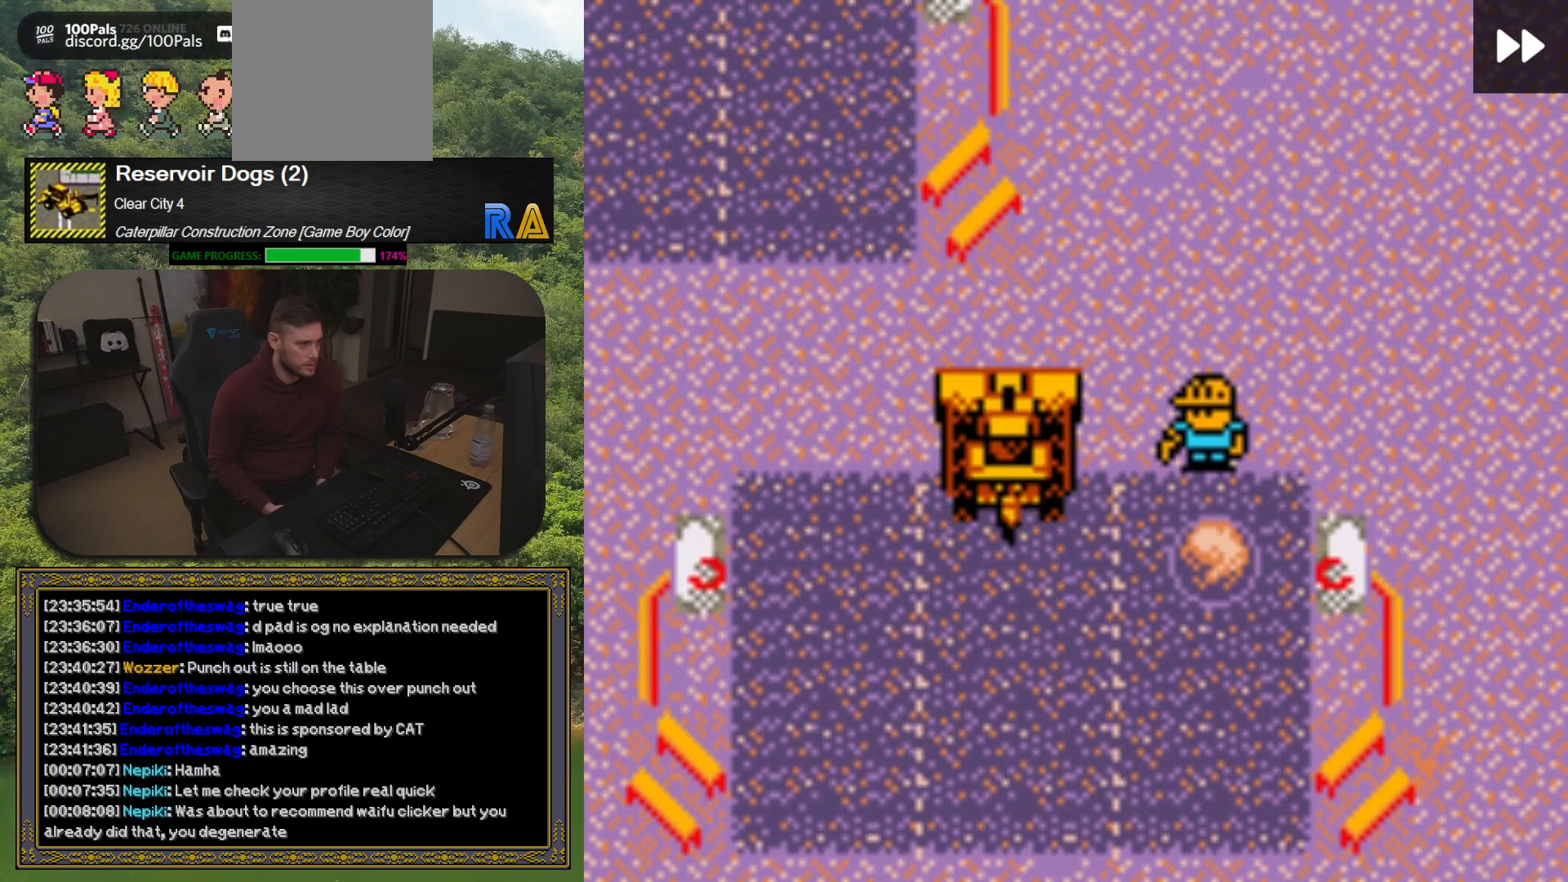
{"buttons": ["DPAD_DOWN", "DPAD_RIGHT"], "button_events": [[17, "DPAD_RIGHT", "down"], [233, "DPAD_RIGHT", "up"], [417, "DPAD_RIGHT", "down"], [450, "DPAD_DOWN", "down"]]}
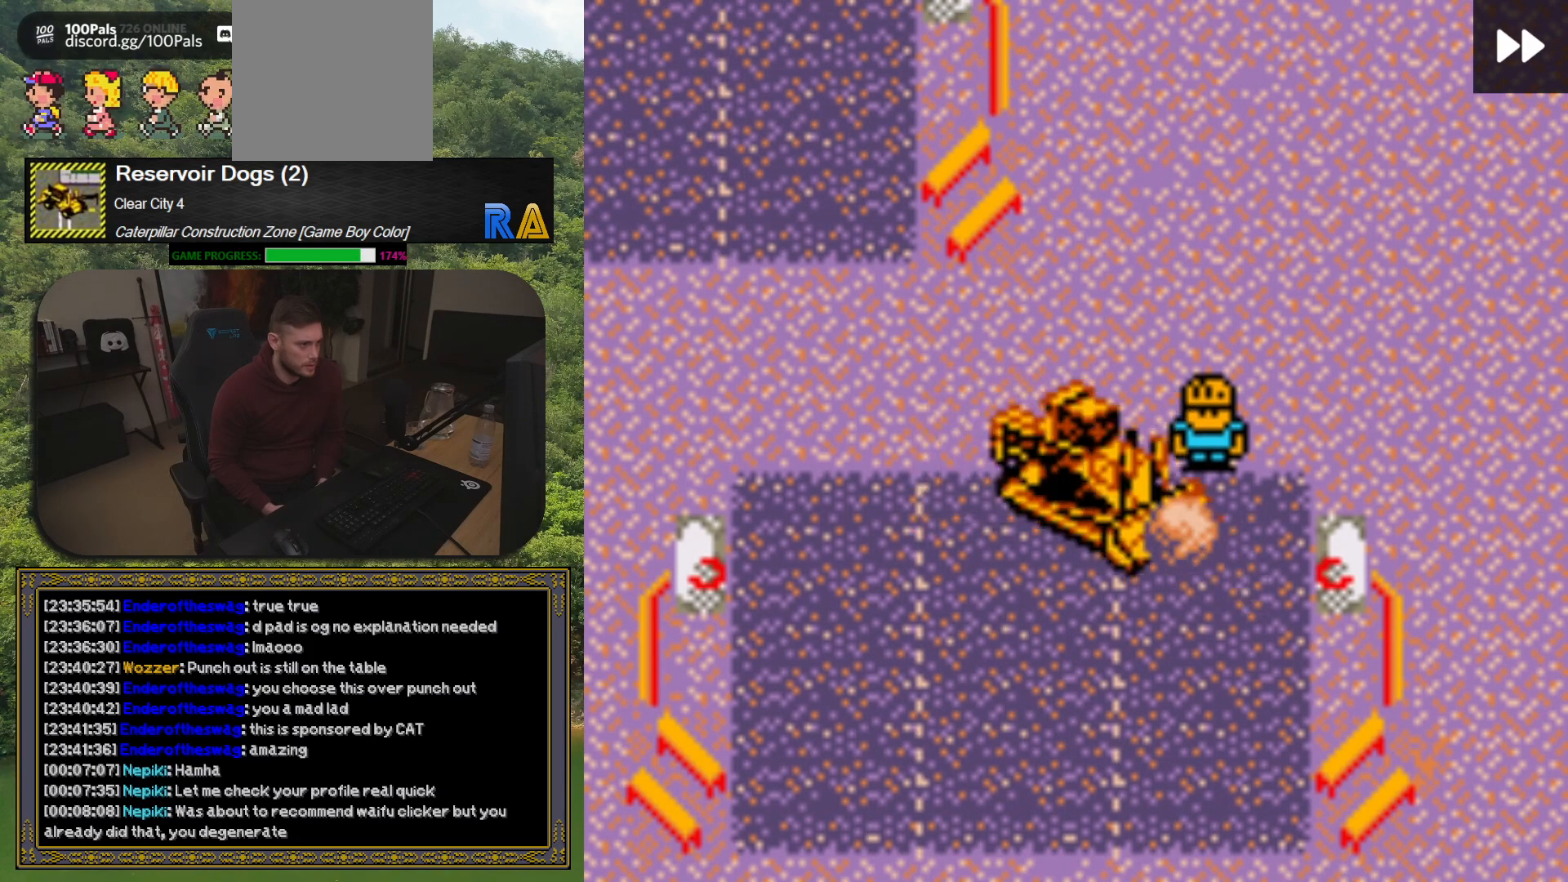
{"buttons": [], "button_events": [[117, "DPAD_DOWN", "up"], [217, "DPAD_RIGHT", "up"]]}
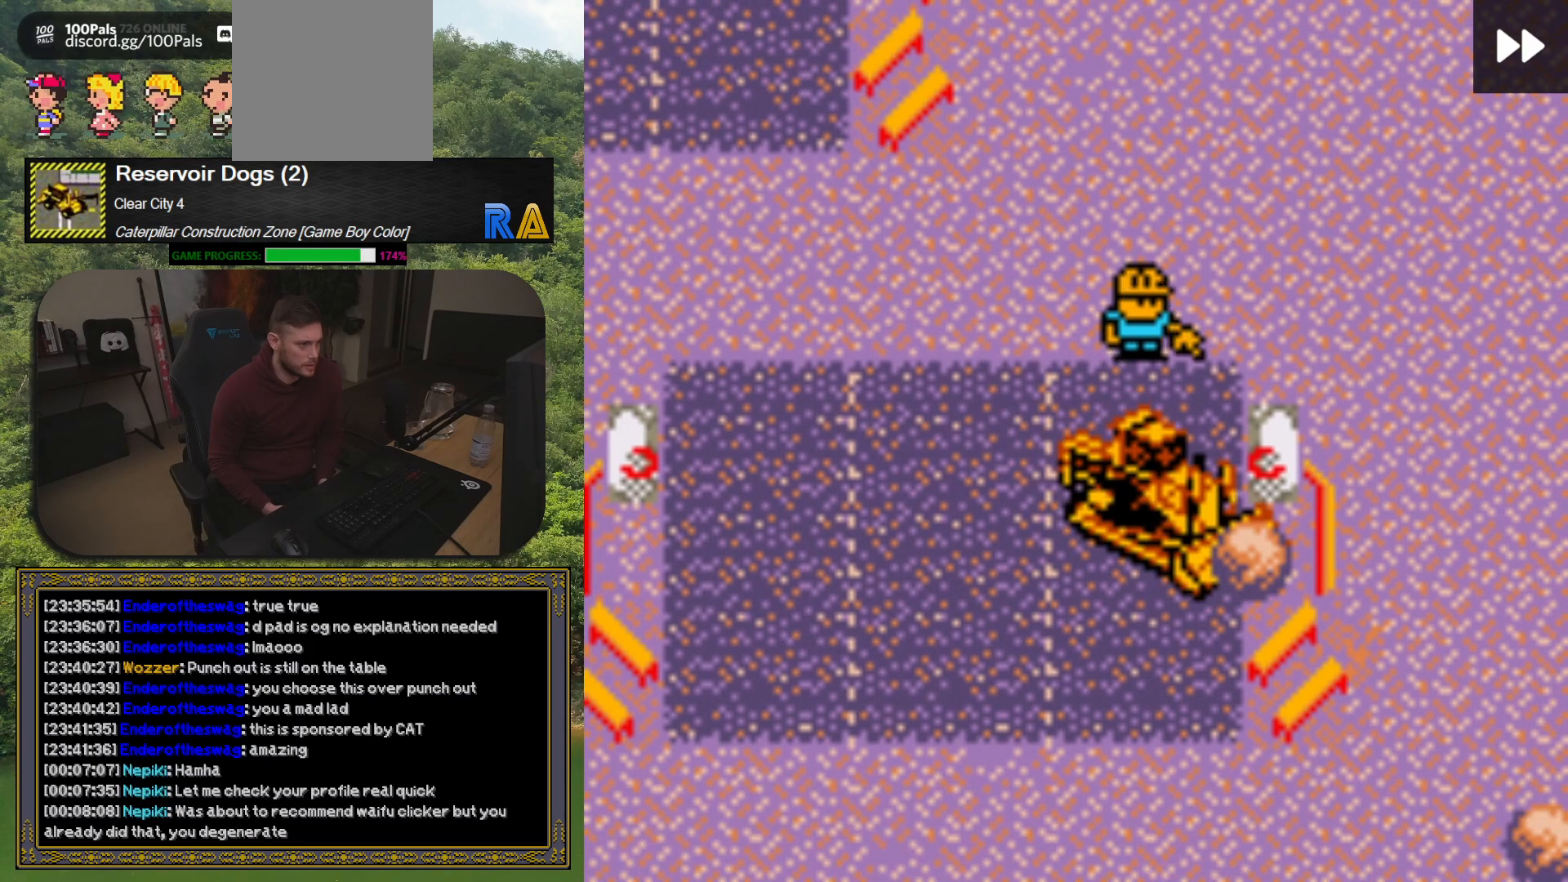
{"buttons": ["DPAD_DOWN"], "button_events": [[350, "DPAD_DOWN", "down"]]}